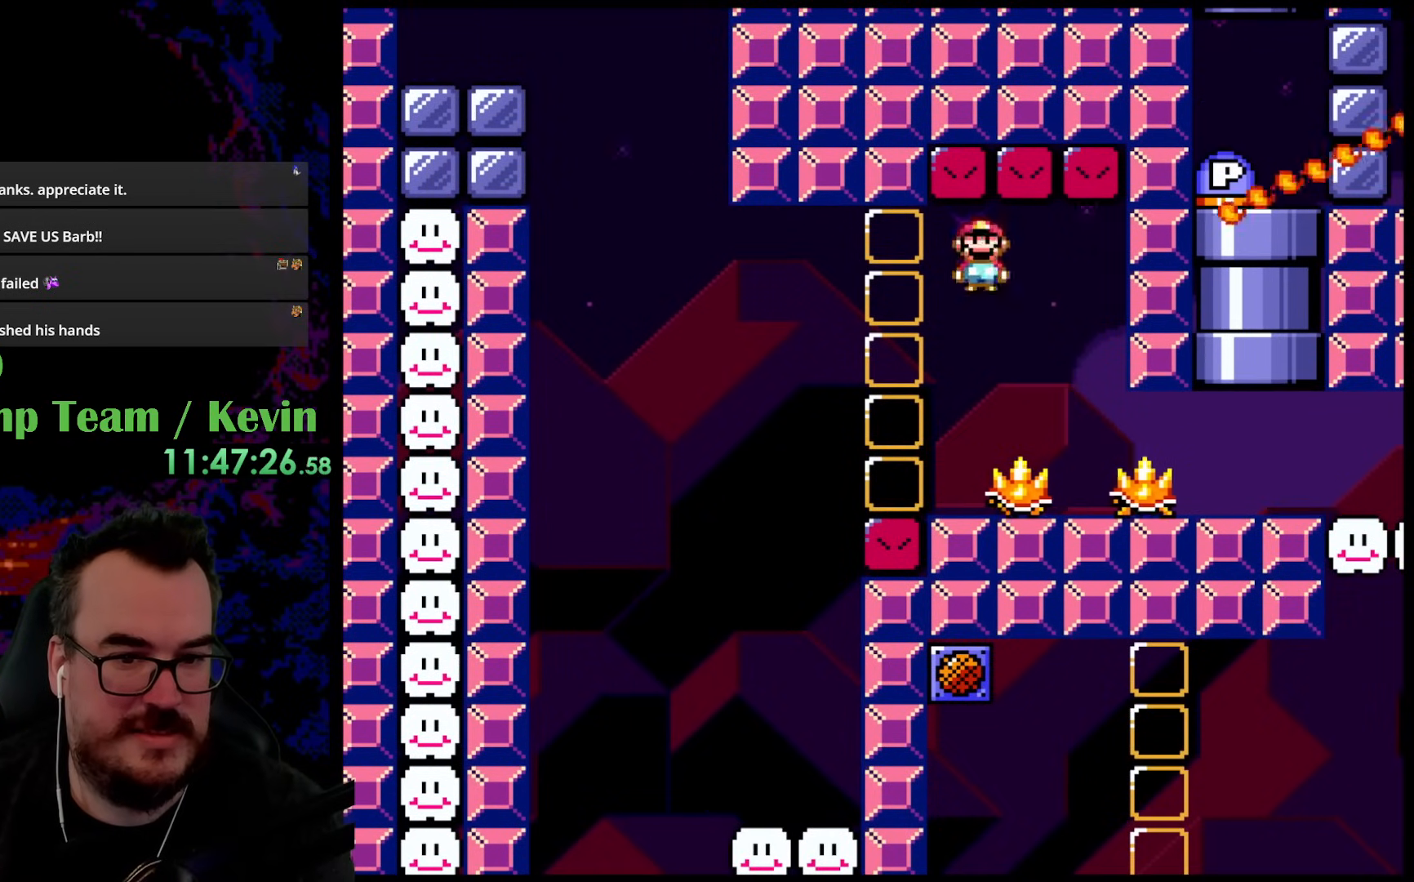
Gameplay with a controller (Nintendo layout); each line is a JSON object with the inputs held at the frame after it. "events" lists button and stick changes between this image and that frame as [ms after this image, input, new state], when the widget could be followed in between. Not read: L3 R3.
{"buttons": ["X"], "events": [[17, "DPAD_RIGHT", "up"], [150, "A", "up"], [200, "DPAD_RIGHT", "down"], [350, "DPAD_RIGHT", "up"]]}
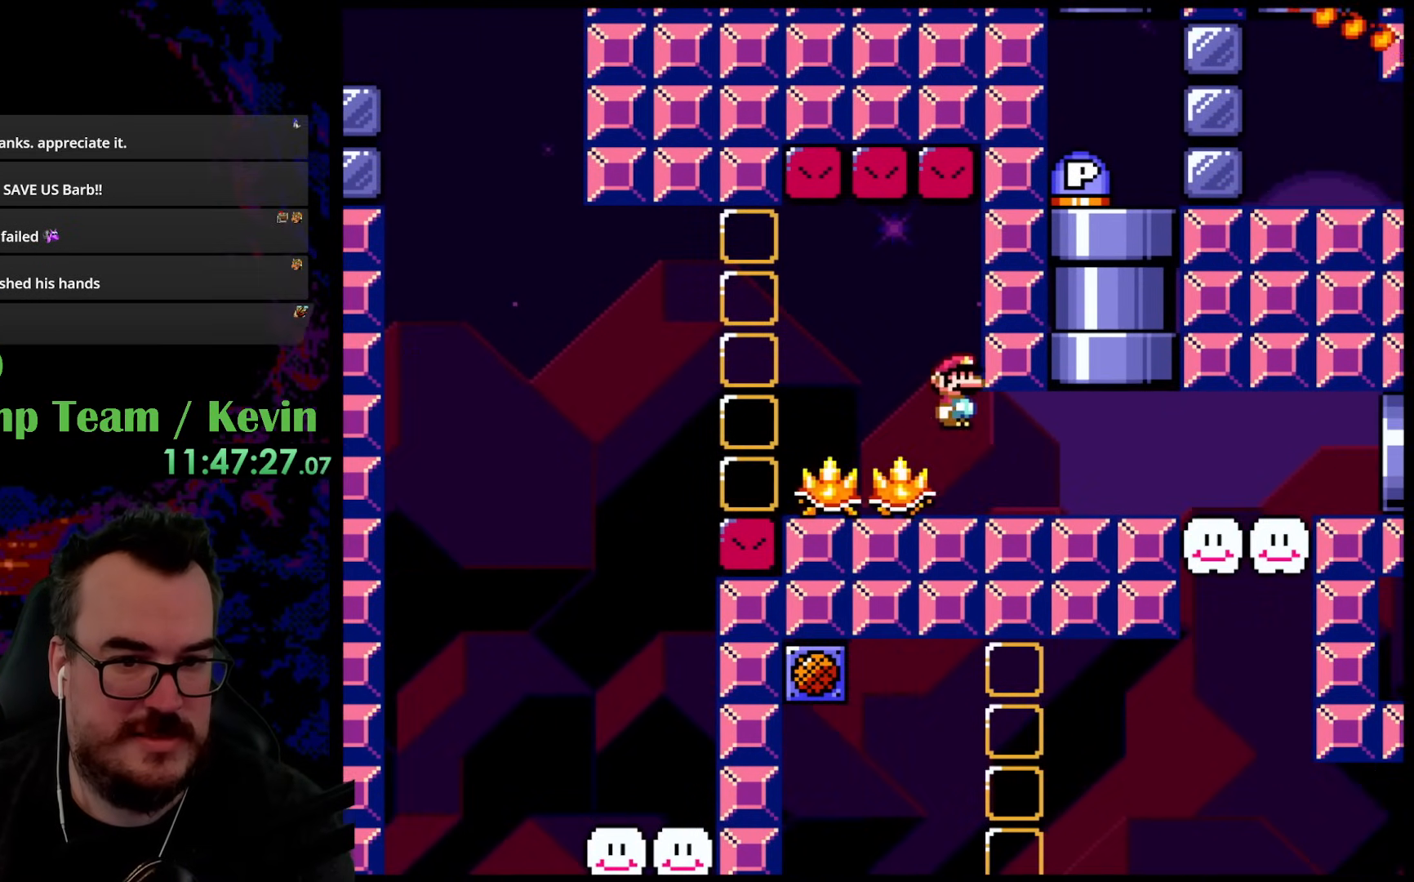
{"buttons": ["Y", "DPAD_RIGHT"], "events": [[200, "X", "up"], [250, "DPAD_RIGHT", "down"], [333, "Y", "down"]]}
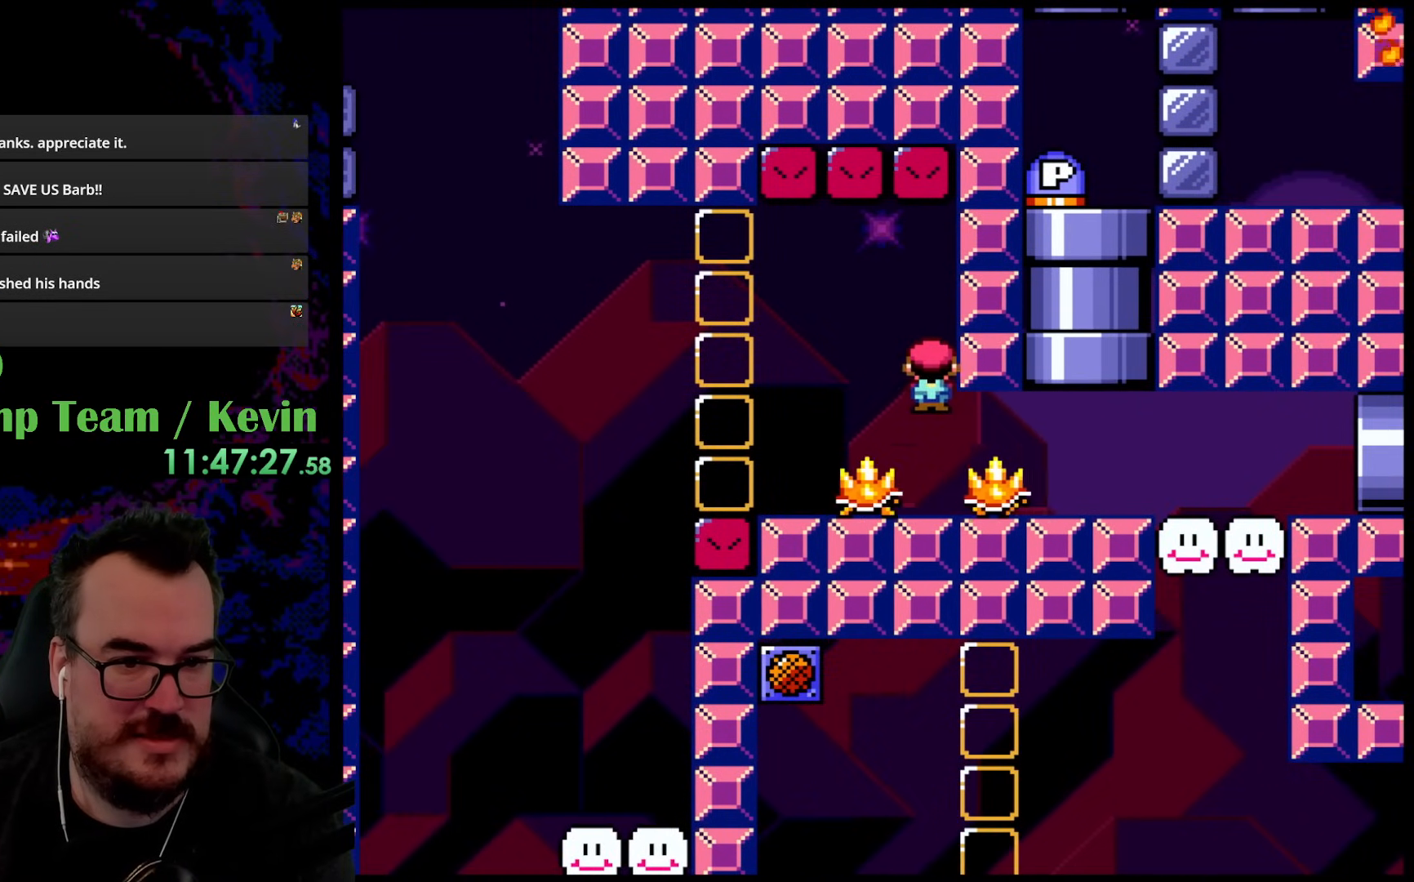
{"buttons": ["Y", "DPAD_RIGHT"], "events": [[100, "DPAD_DOWN", "down"], [100, "DPAD_RIGHT", "up"], [117, "DPAD_DOWN", "up"], [117, "DPAD_LEFT", "down"], [400, "DPAD_LEFT", "up"], [483, "DPAD_RIGHT", "down"]]}
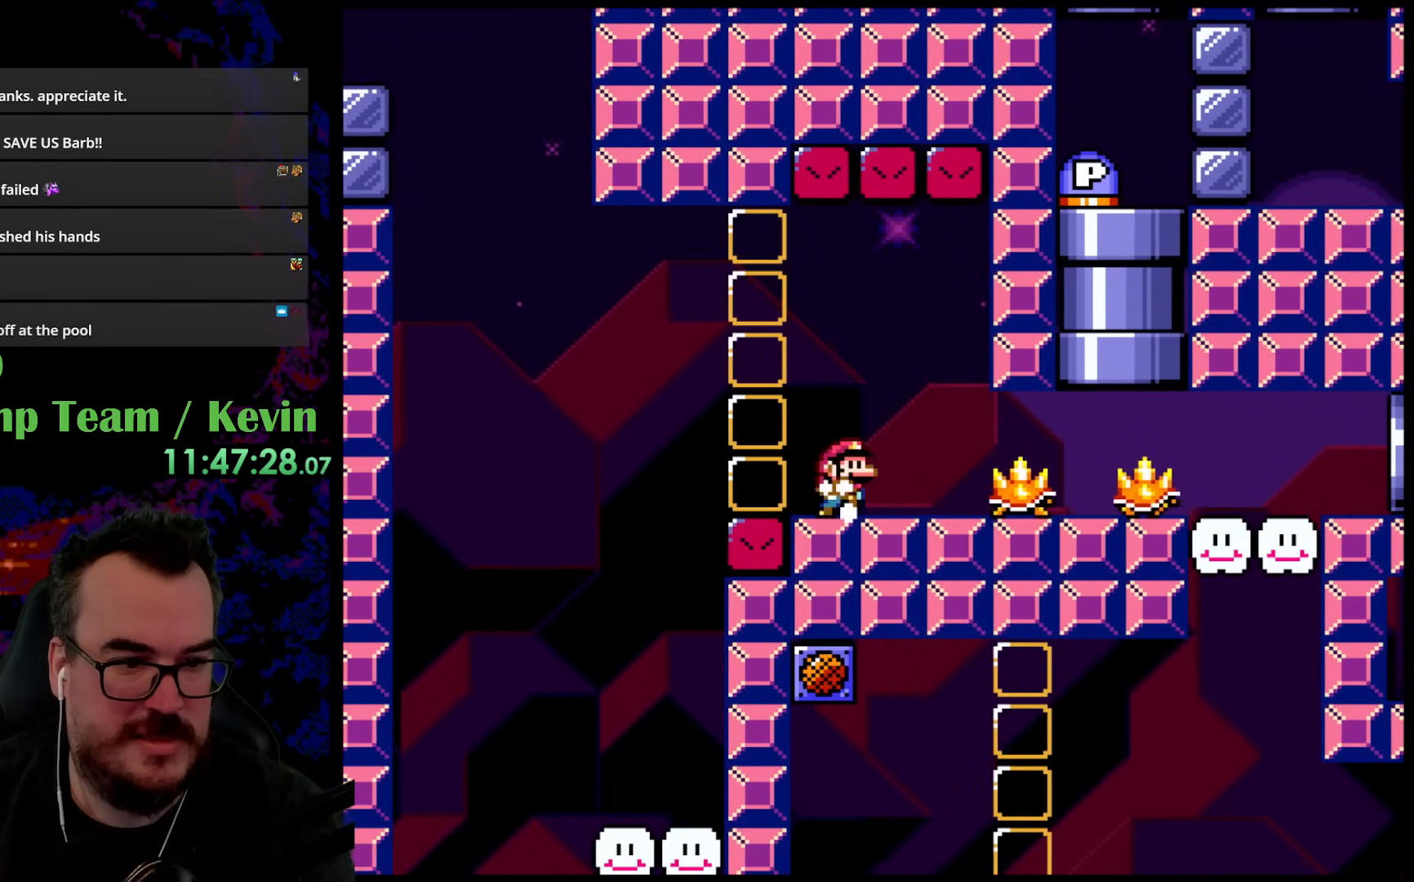
{"buttons": ["Y", "DPAD_RIGHT"], "events": [[83, "DPAD_RIGHT", "up"], [283, "DPAD_RIGHT", "down"]]}
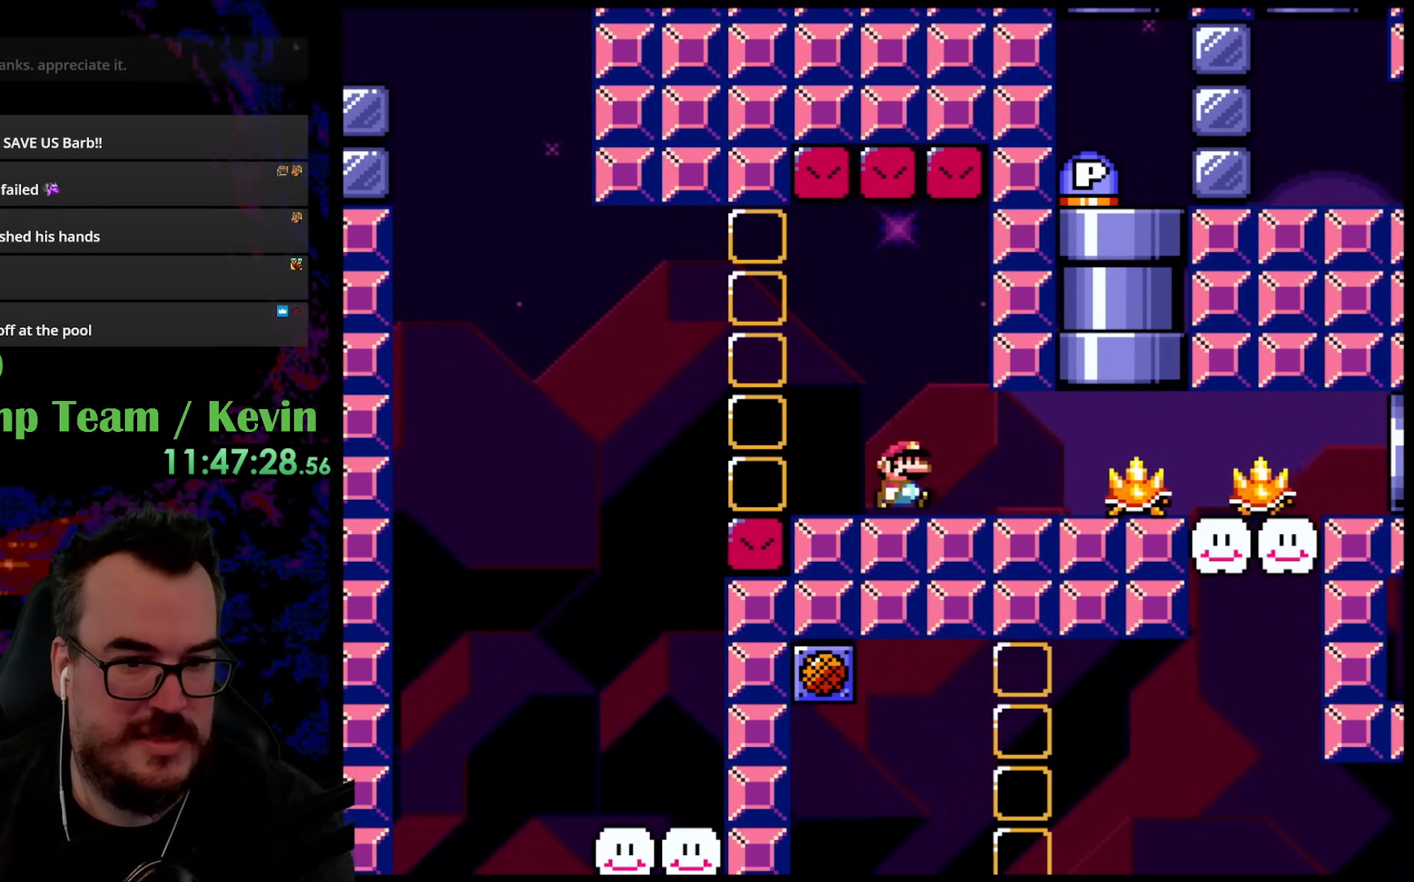
{"buttons": ["B", "Y", "DPAD_UP", "DPAD_LEFT"], "events": [[417, "B", "down"], [417, "DPAD_UP", "down"], [433, "DPAD_RIGHT", "up"], [450, "DPAD_LEFT", "down"]]}
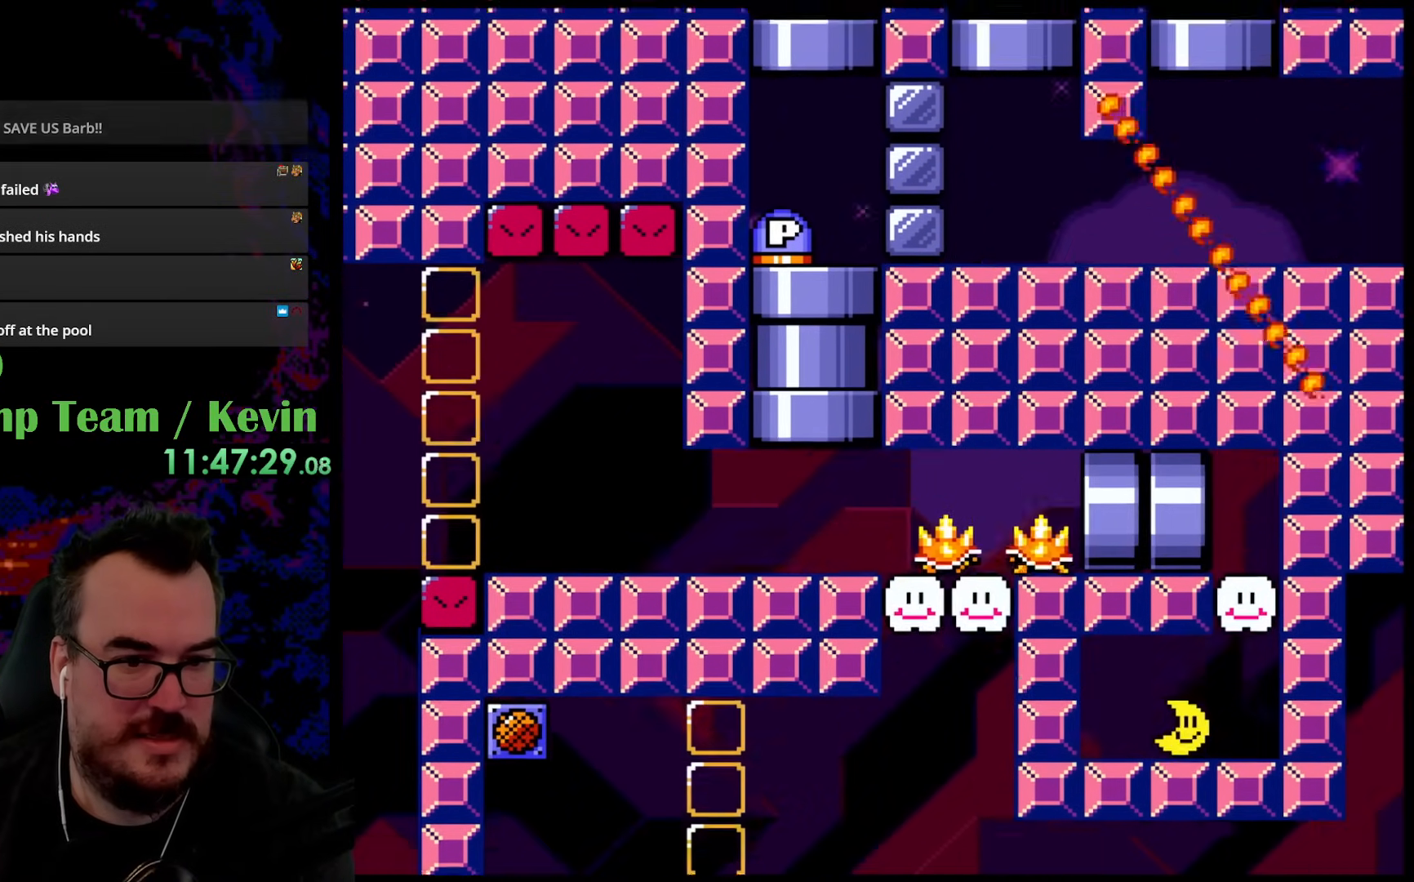
{"buttons": ["B"], "events": [[83, "DPAD_LEFT", "up"], [133, "DPAD_UP", "up"], [233, "B", "up"], [267, "Y", "up"], [450, "B", "down"]]}
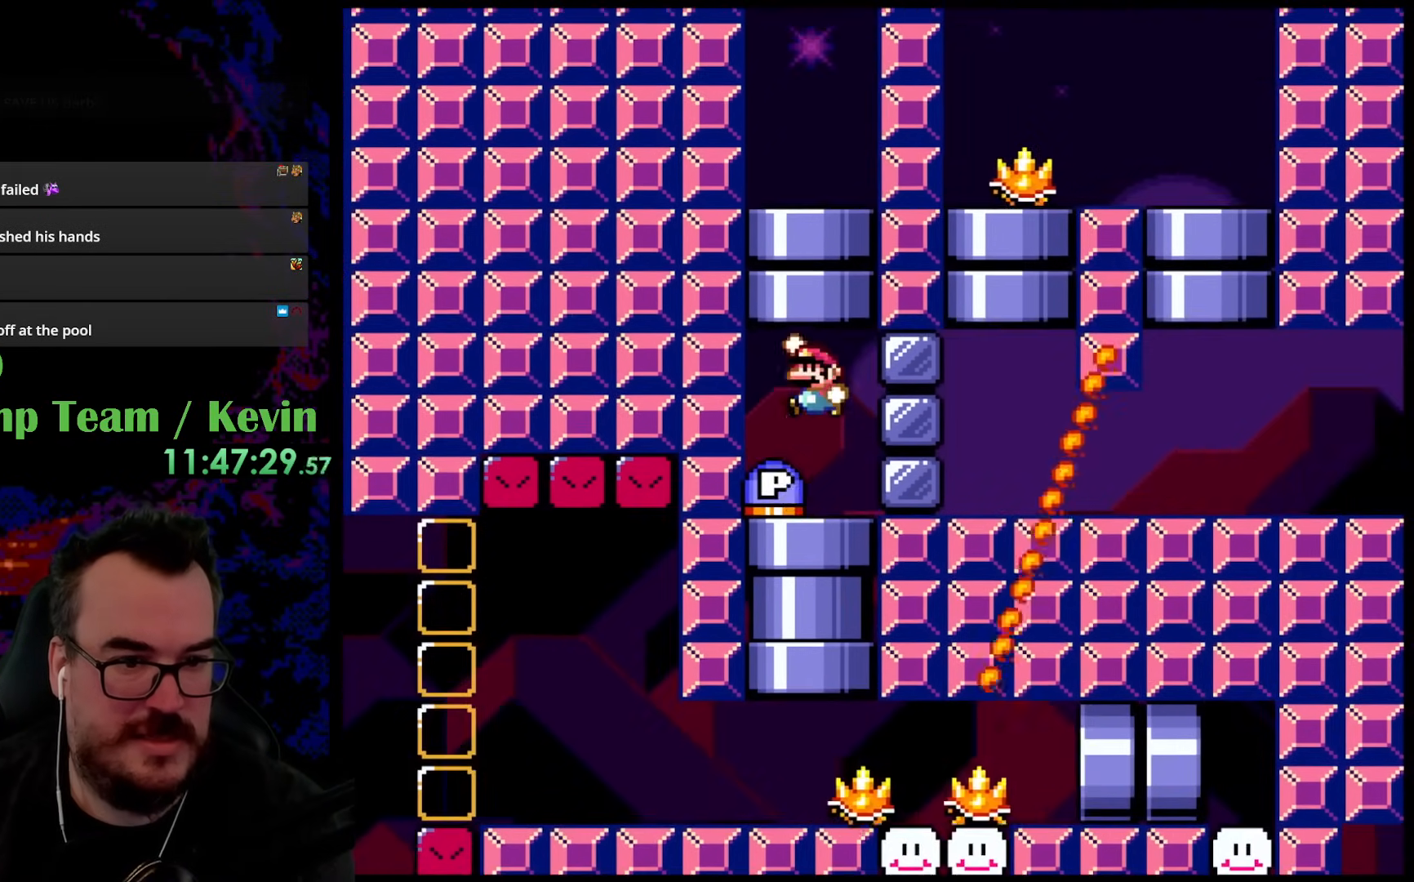
{"buttons": [], "events": [[17, "B", "up"], [67, "DPAD_LEFT", "down"], [217, "DPAD_LEFT", "up"]]}
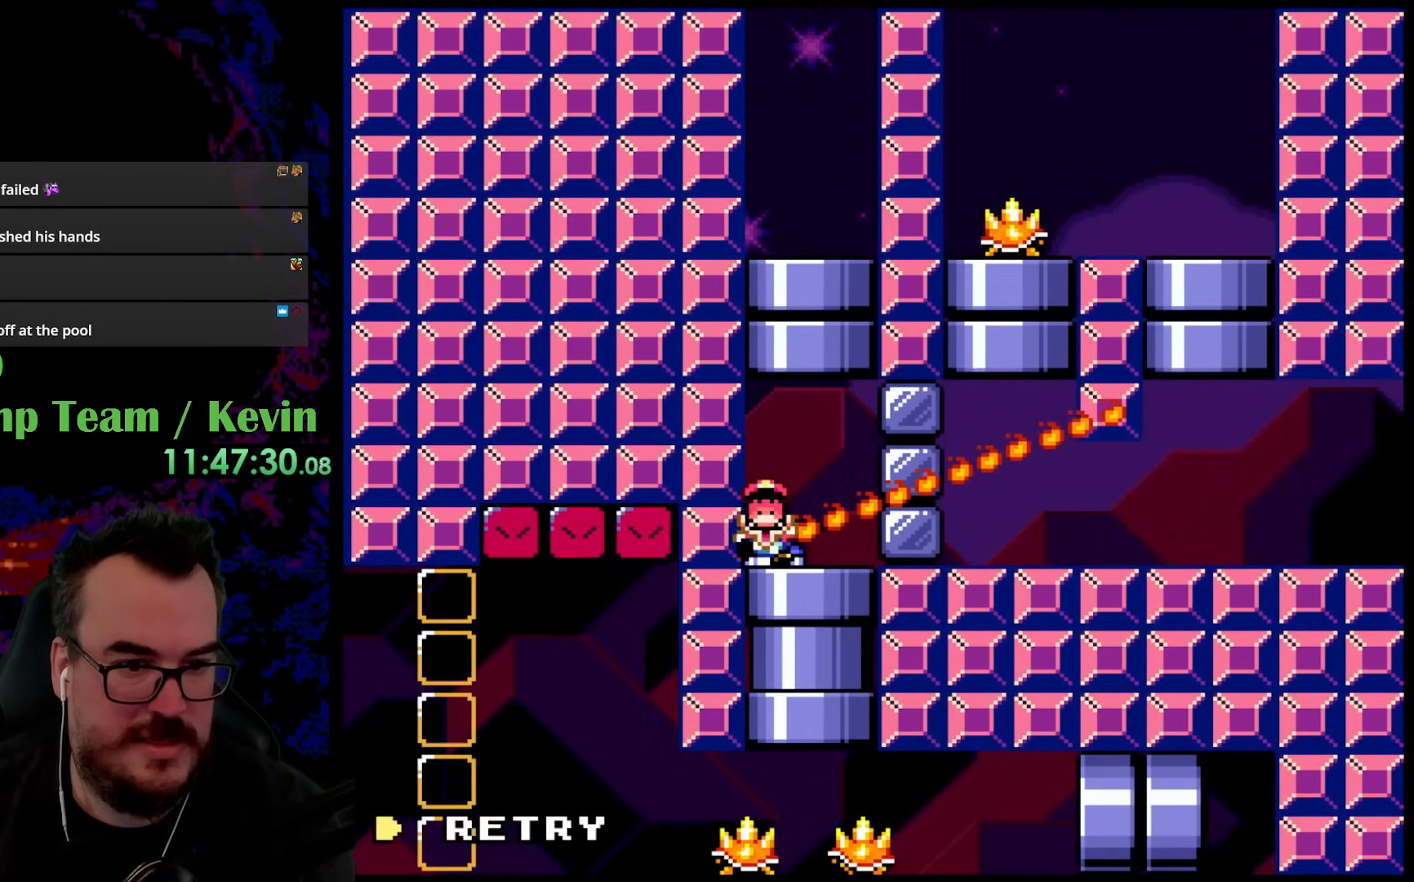
{"buttons": [], "events": []}
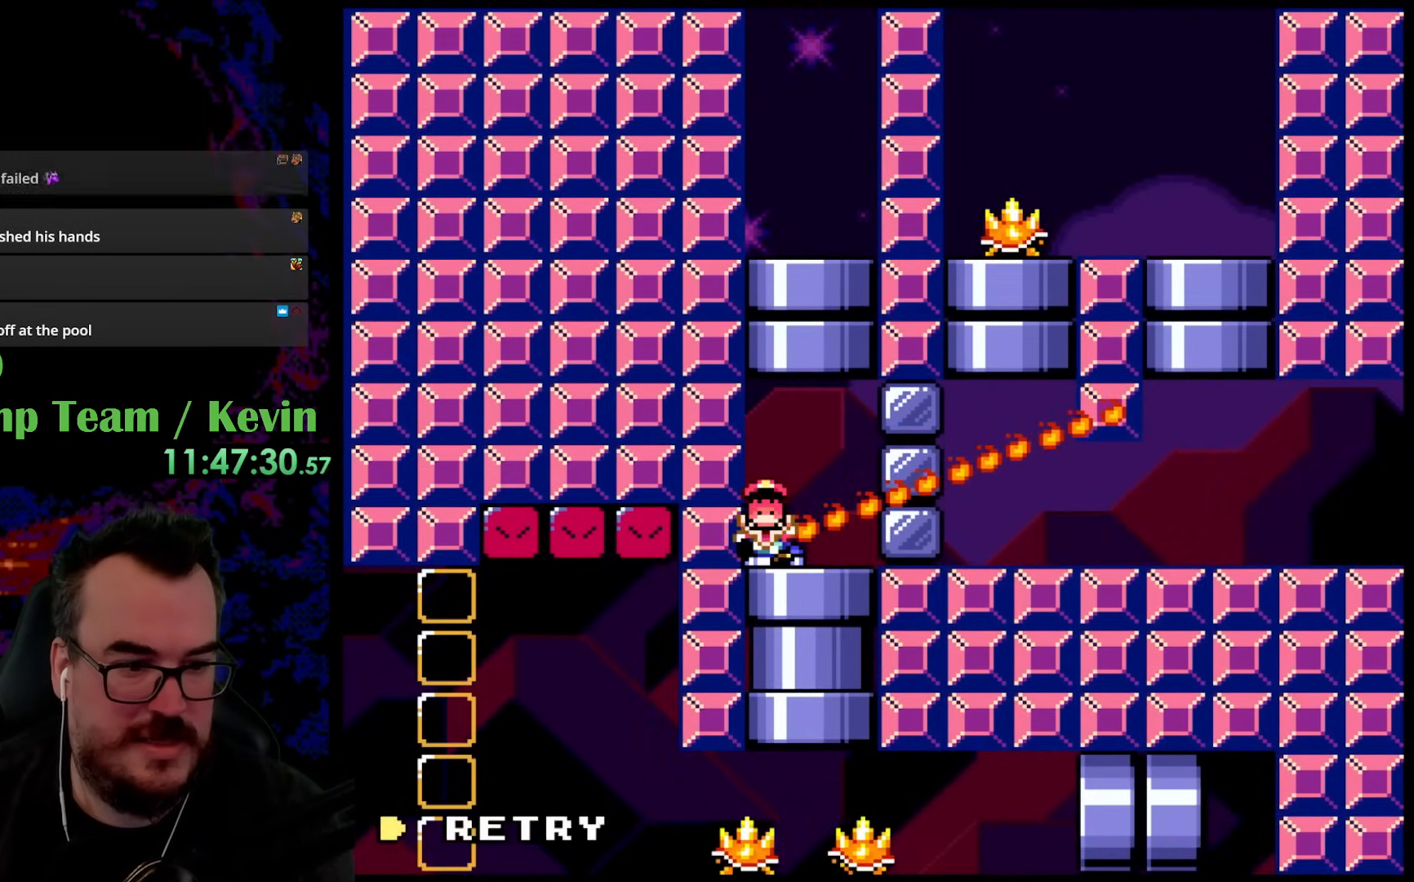
{"buttons": [], "events": [[300, "B", "down"], [417, "B", "up"]]}
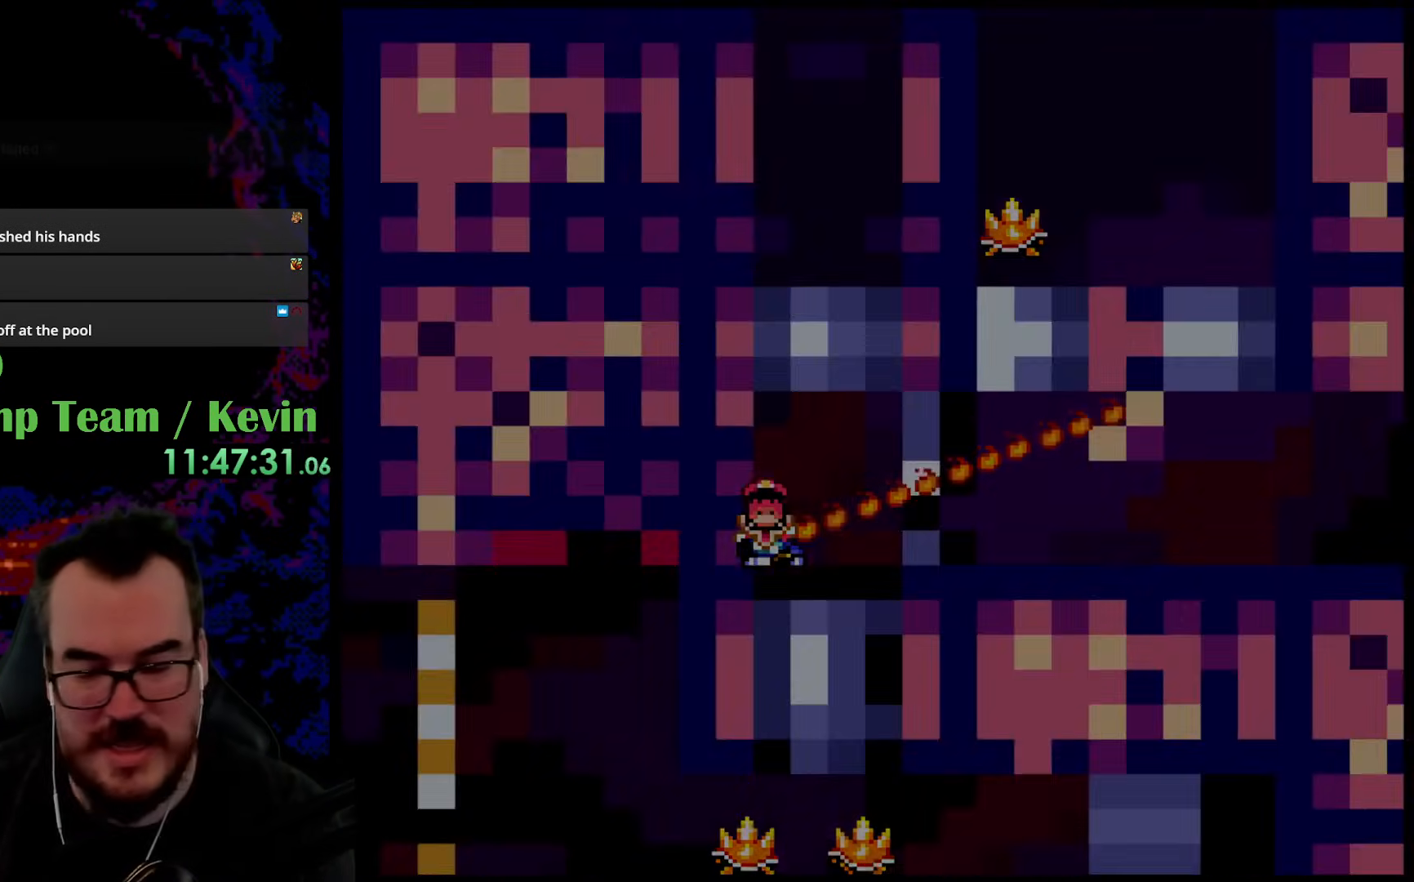
{"buttons": [], "events": [[33, "B", "down"], [233, "B", "up"]]}
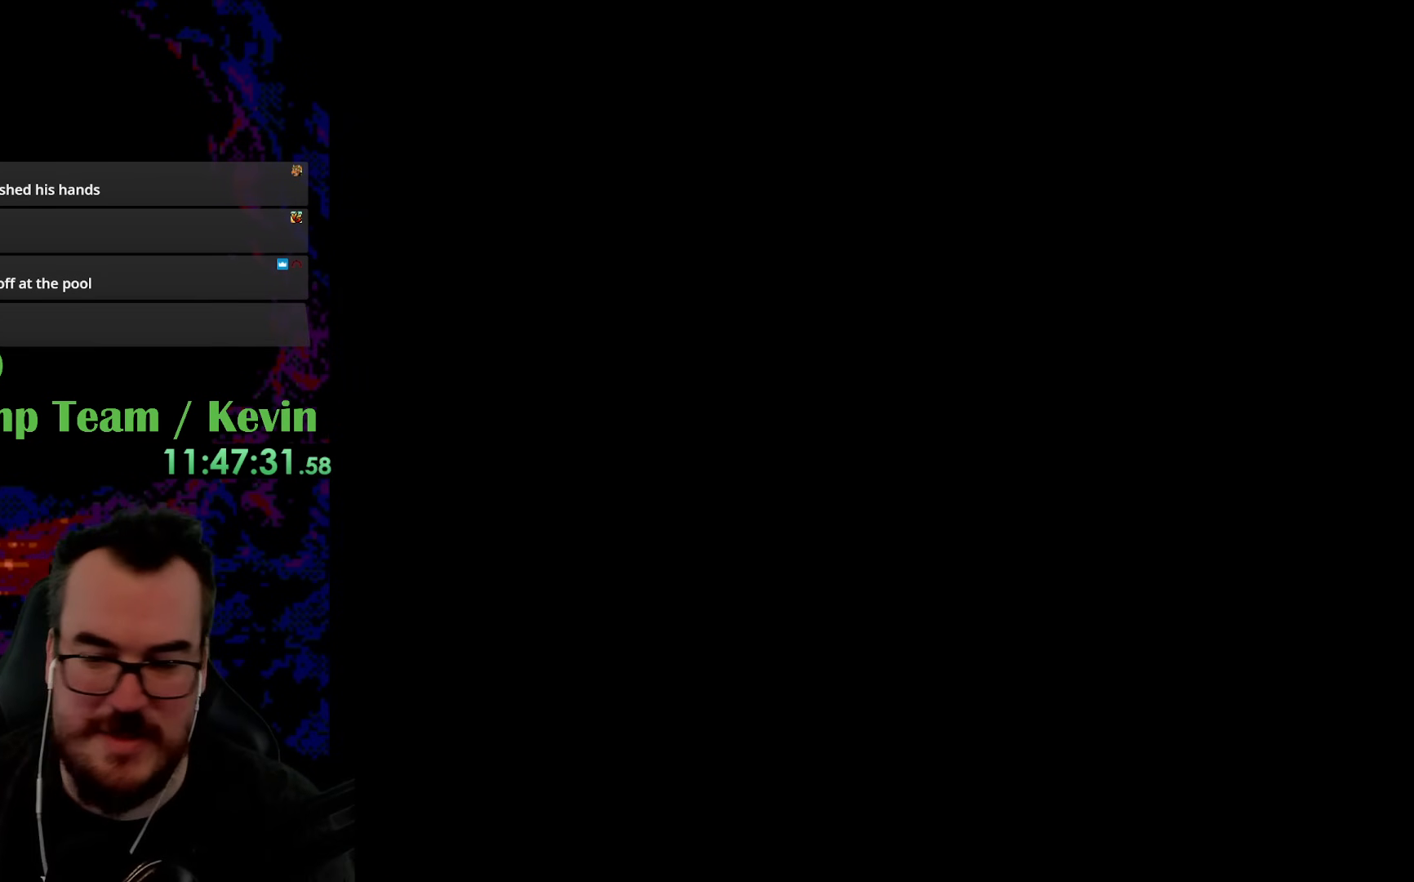
{"buttons": [], "events": []}
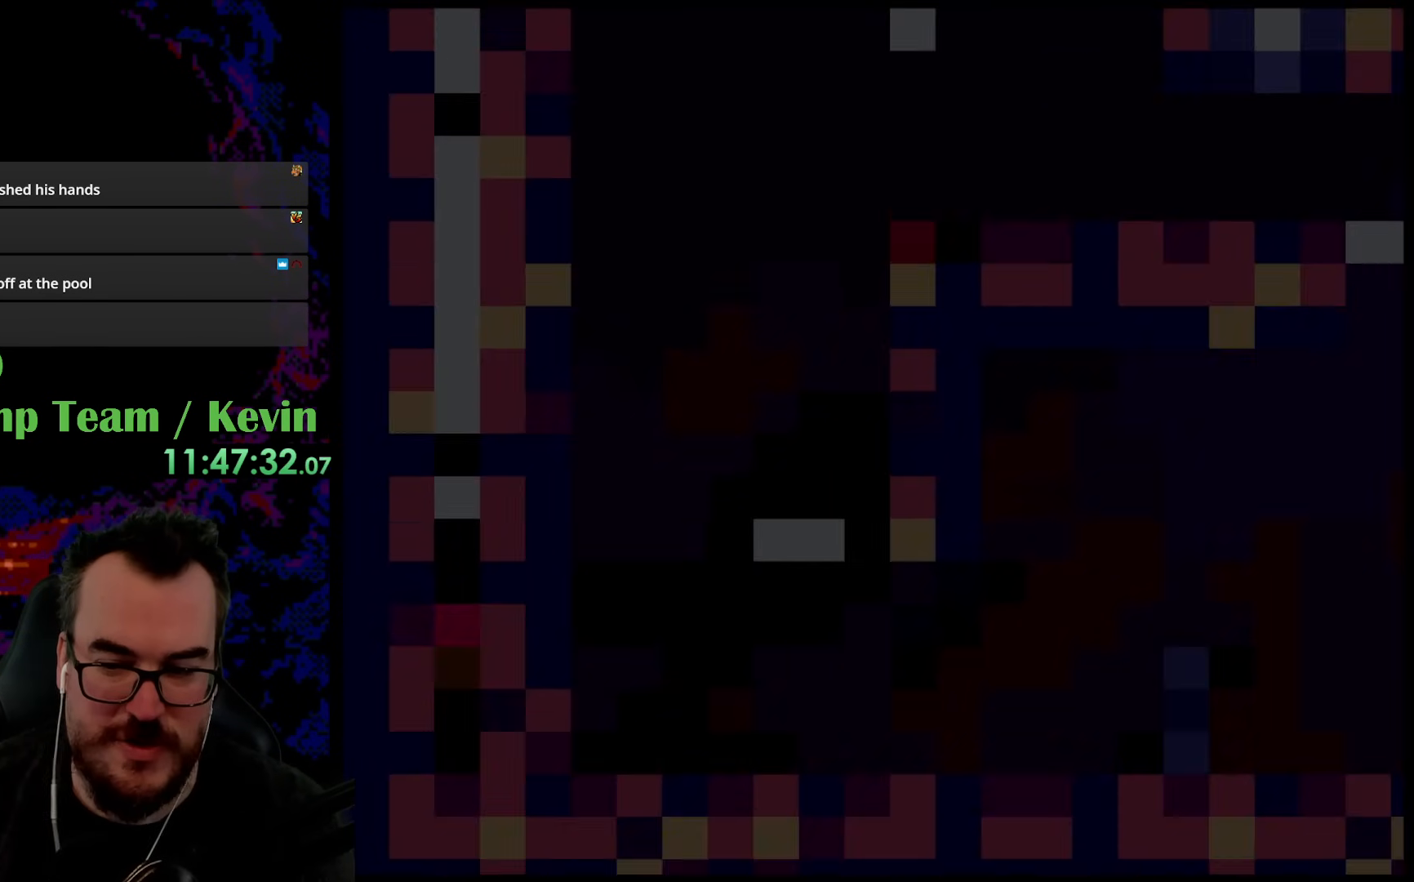
{"buttons": [], "events": []}
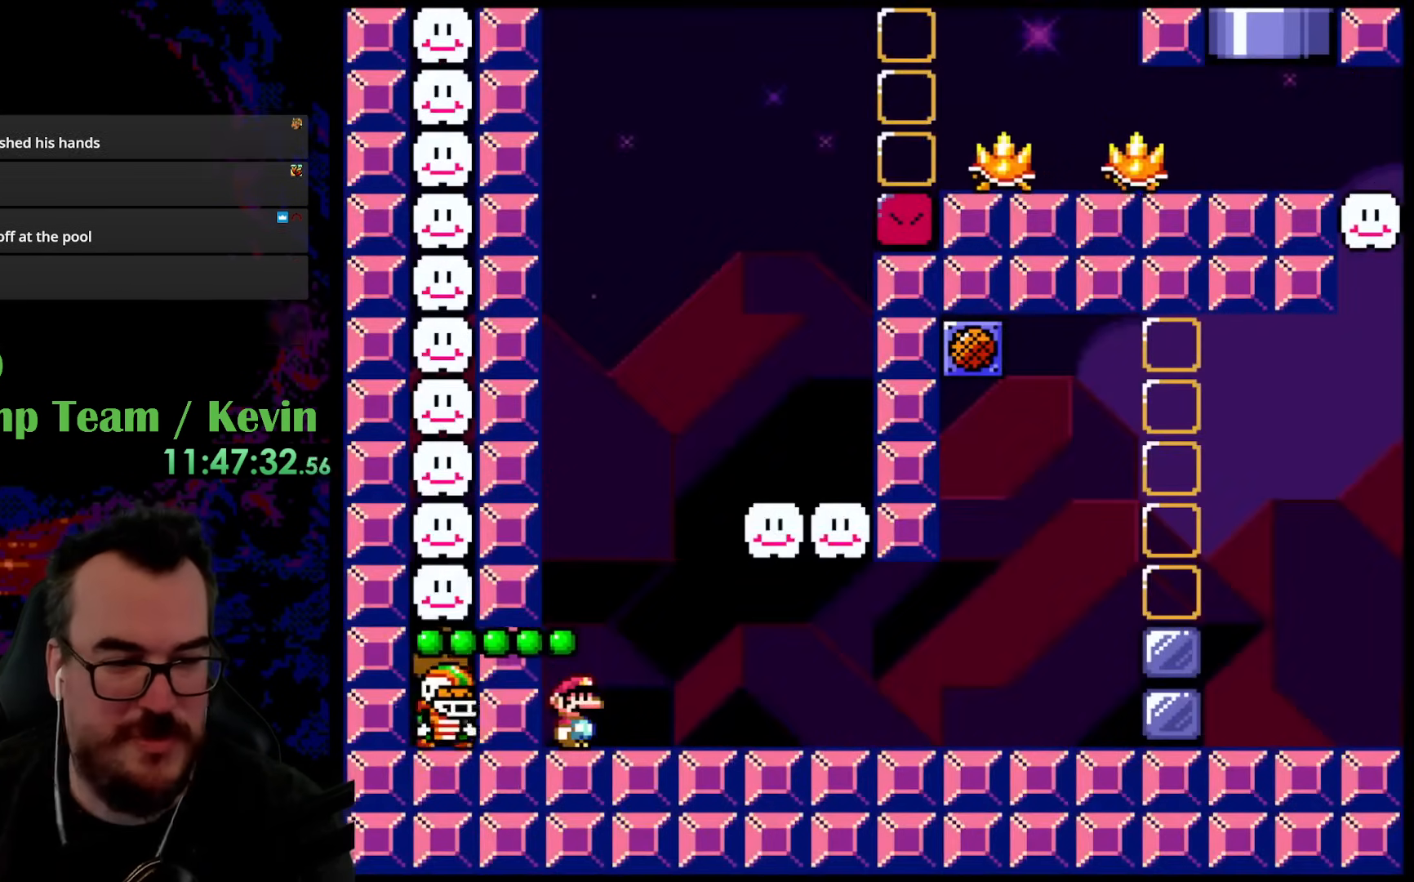
{"buttons": ["B", "Y", "DPAD_RIGHT"], "events": [[283, "Y", "down"], [333, "B", "down"], [483, "DPAD_RIGHT", "down"]]}
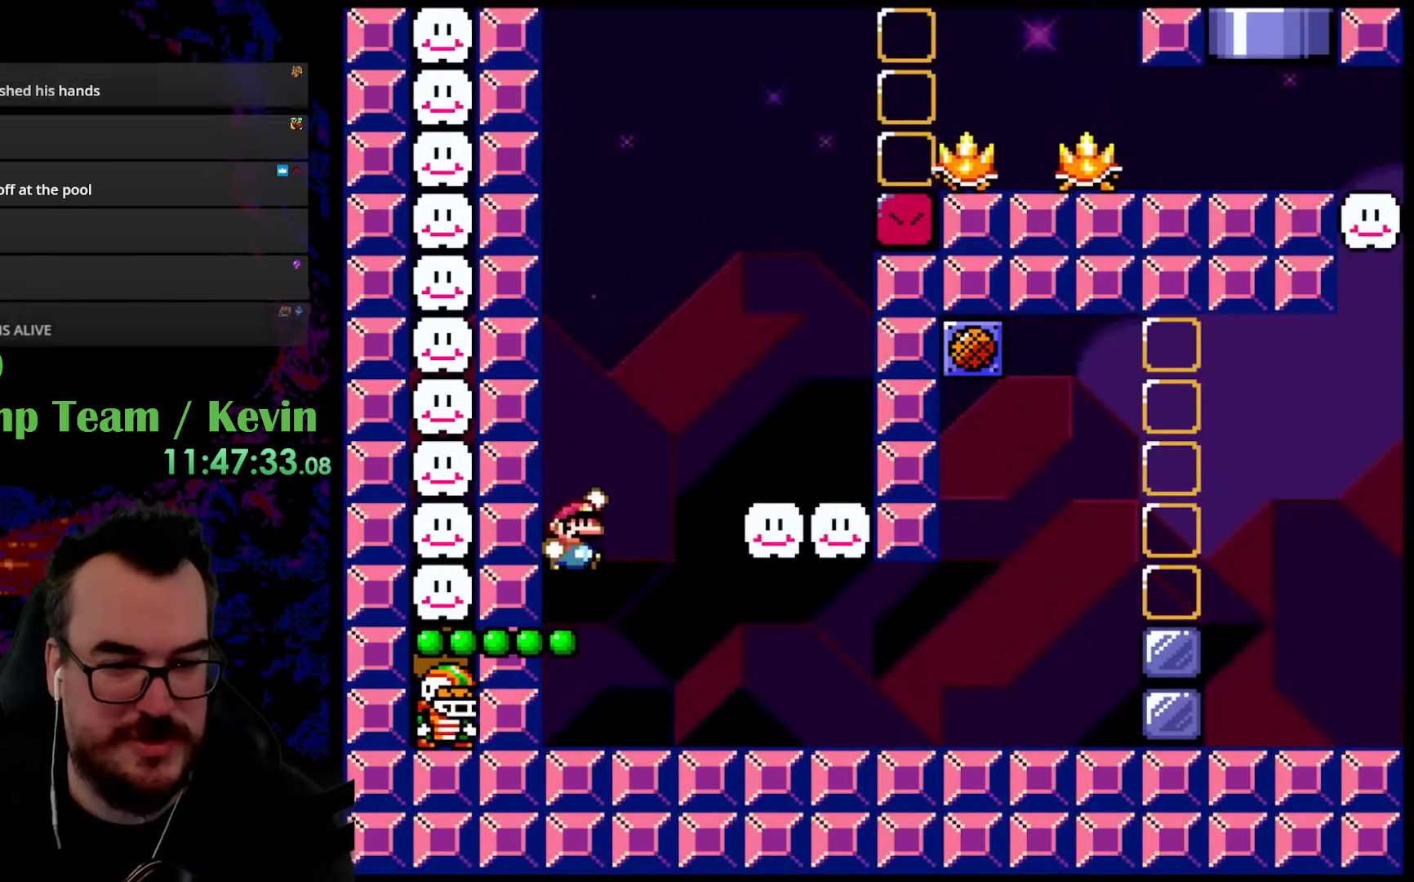
{"buttons": ["Y", "DPAD_RIGHT"], "events": [[117, "B", "up"]]}
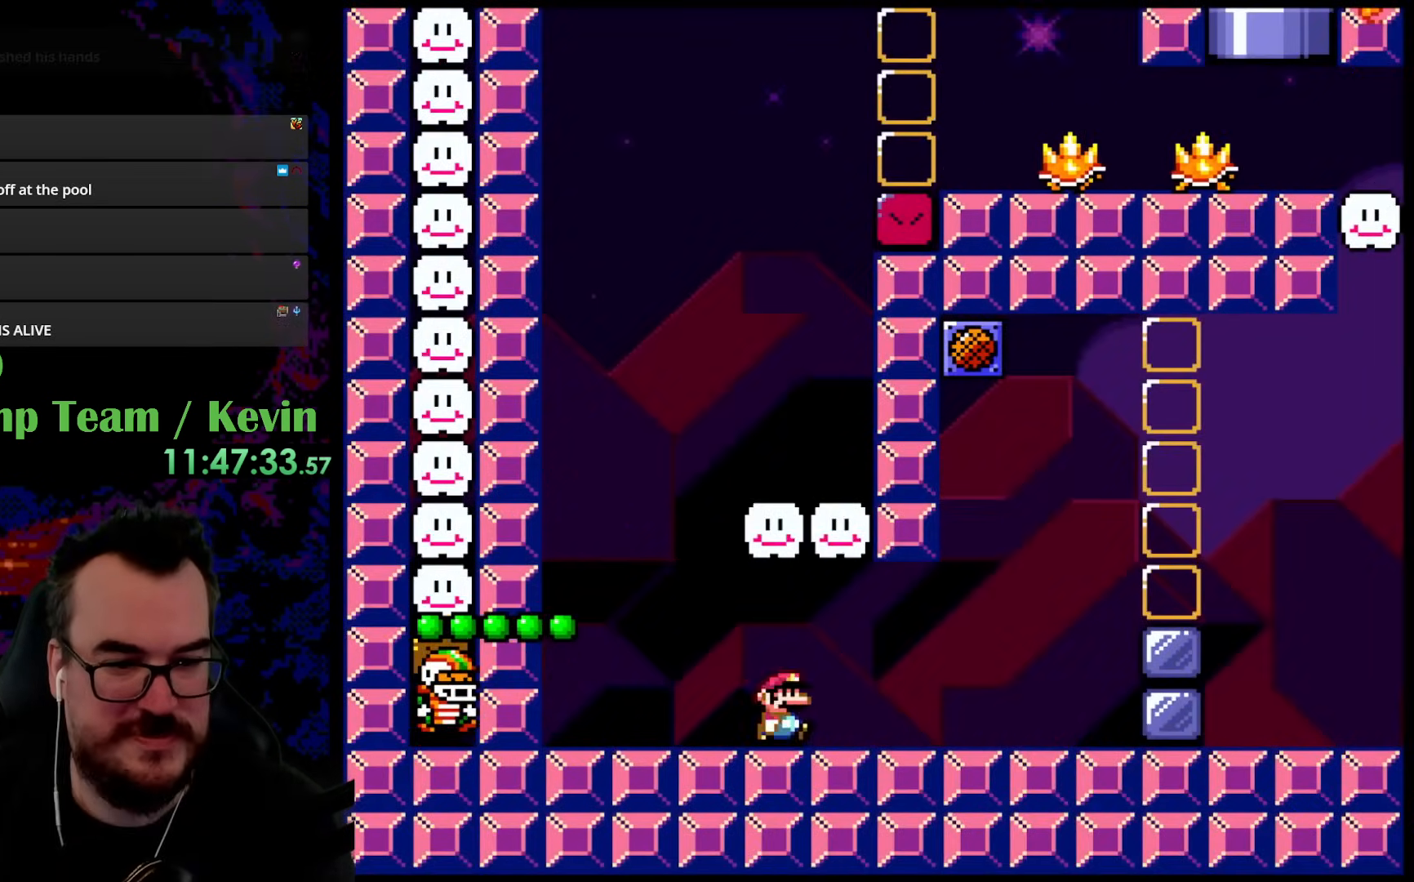
{"buttons": ["B", "Y", "DPAD_RIGHT"], "events": [[400, "B", "down"]]}
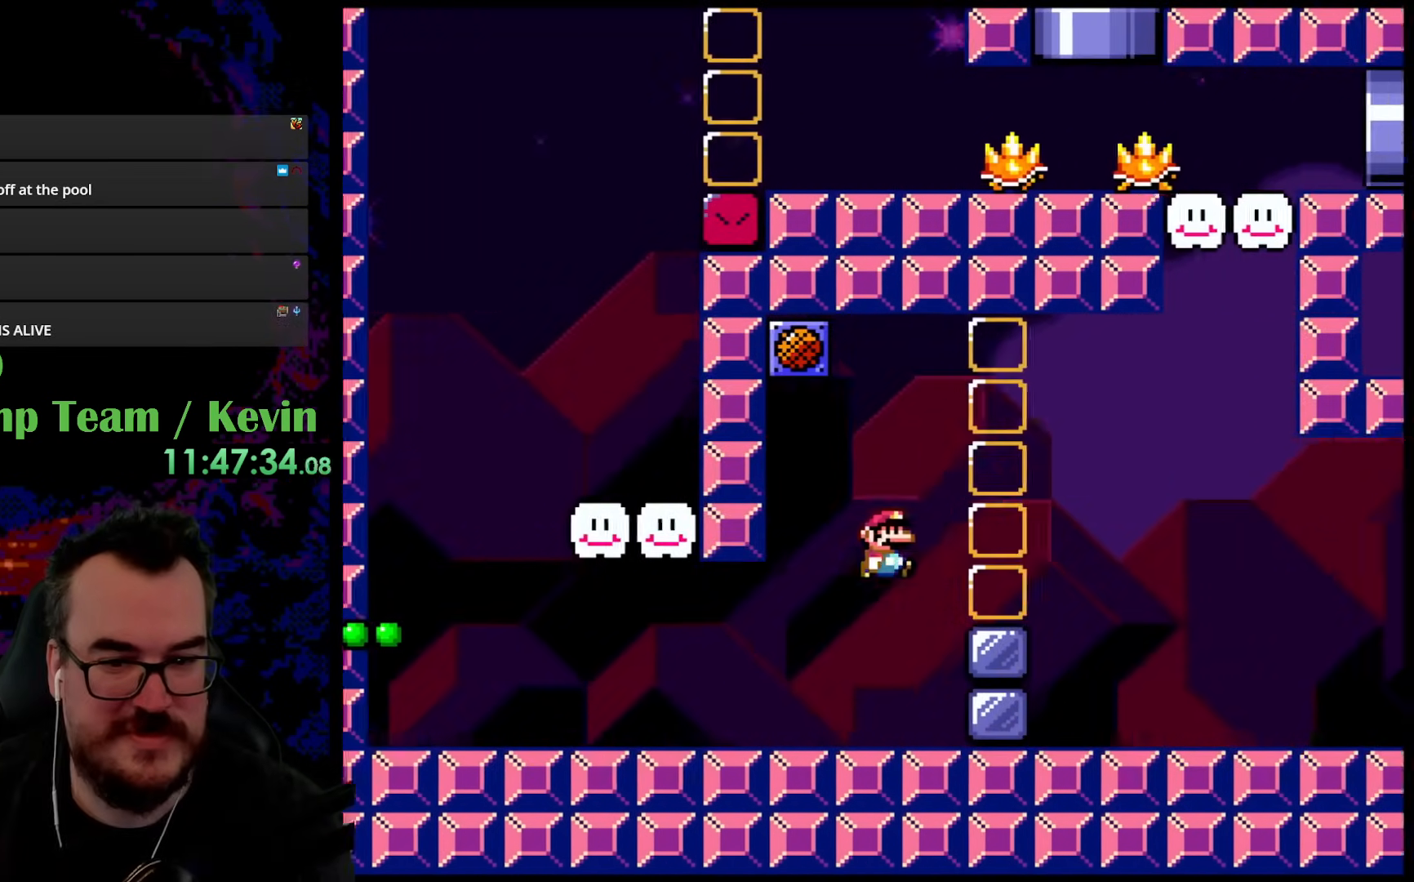
{"buttons": ["Y", "DPAD_RIGHT"], "events": [[50, "B", "up"]]}
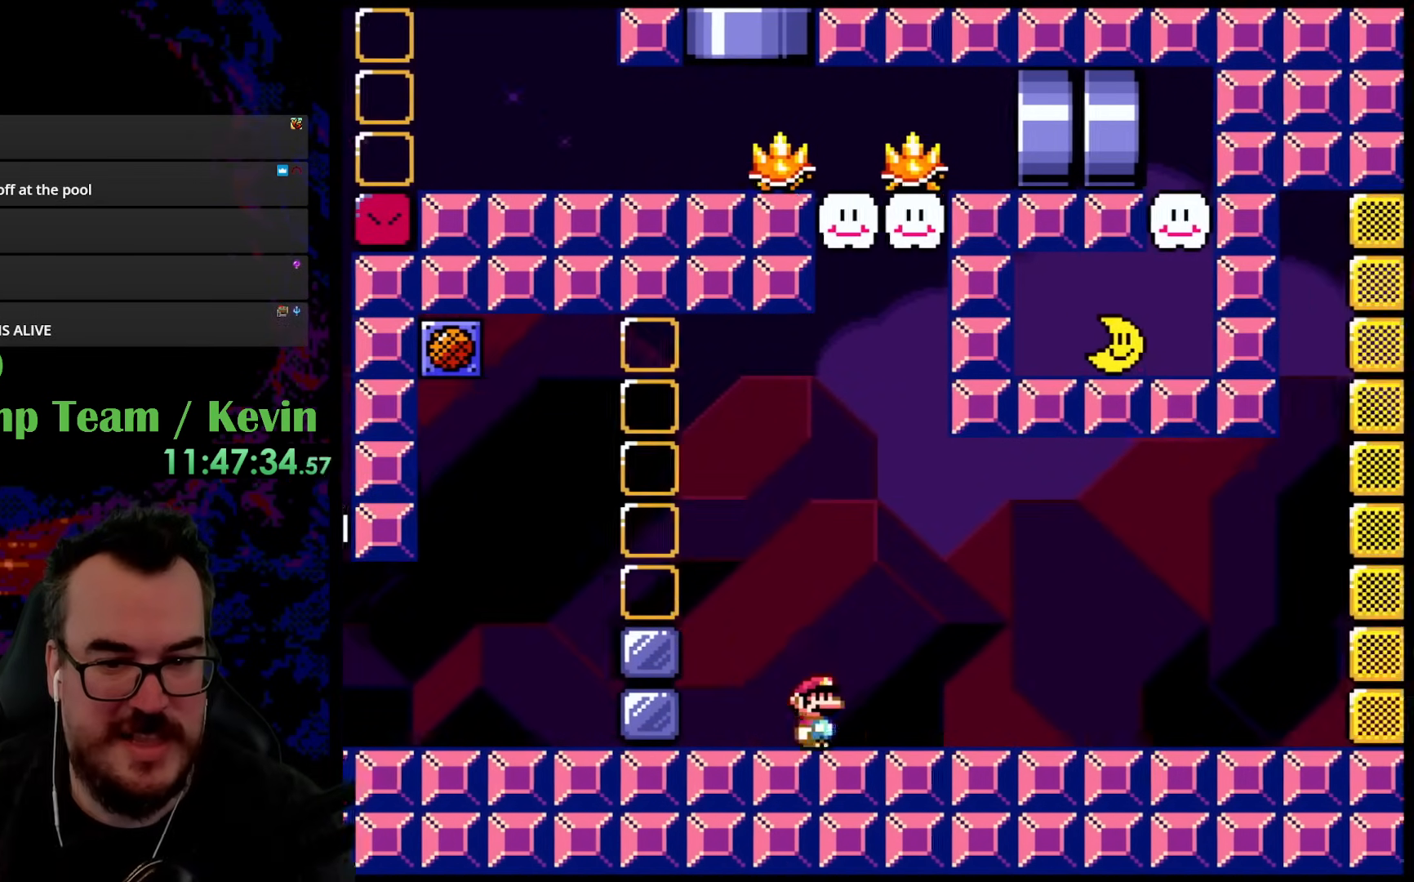
{"buttons": ["Y", "DPAD_RIGHT"], "events": []}
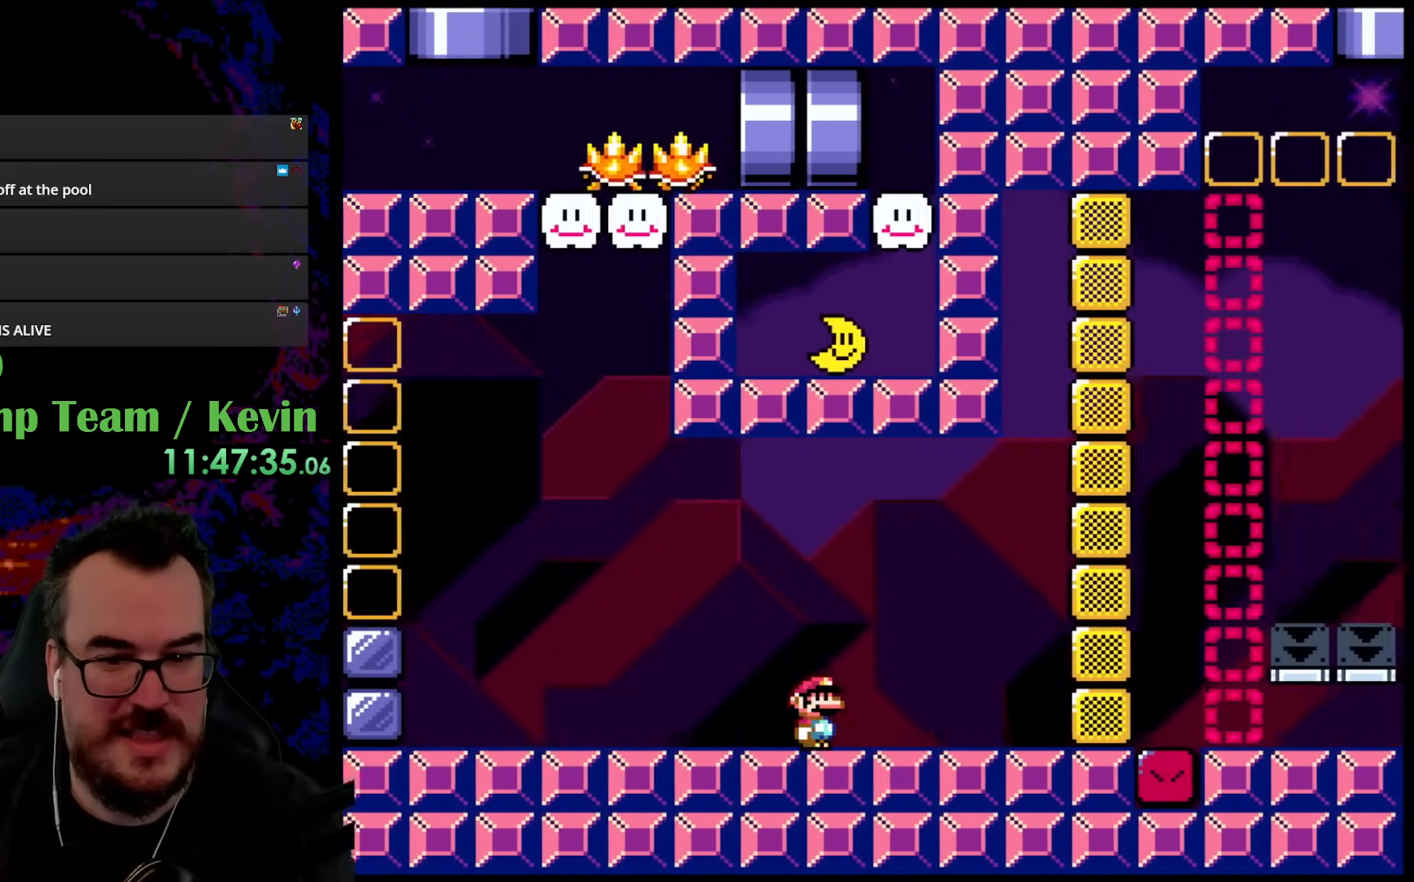
{"buttons": ["Y", "DPAD_RIGHT"], "events": []}
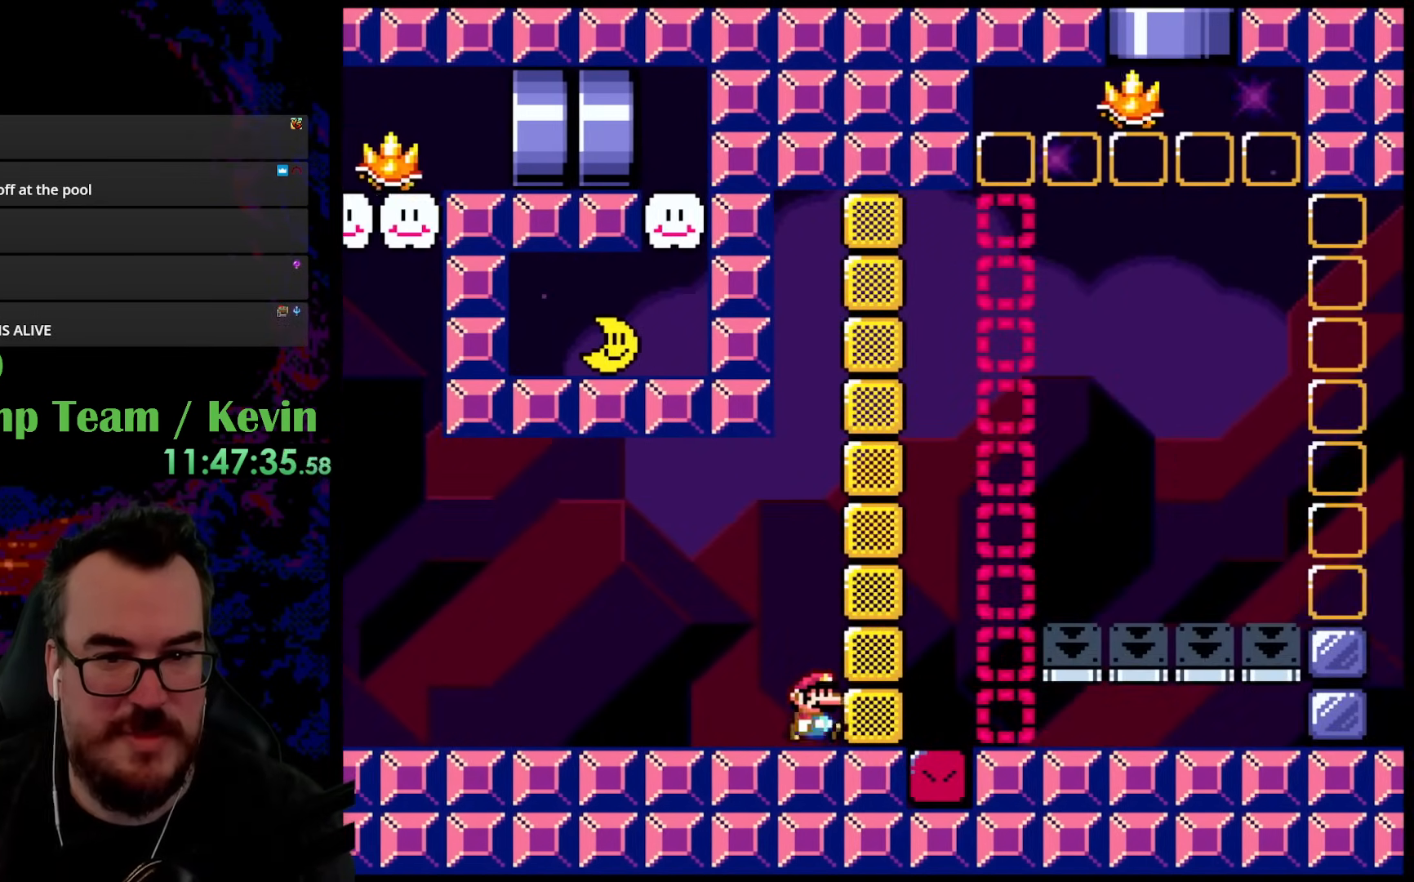
{"buttons": ["DPAD_LEFT"], "events": [[83, "DPAD_LEFT", "down"], [83, "DPAD_RIGHT", "up"], [500, "Y", "up"]]}
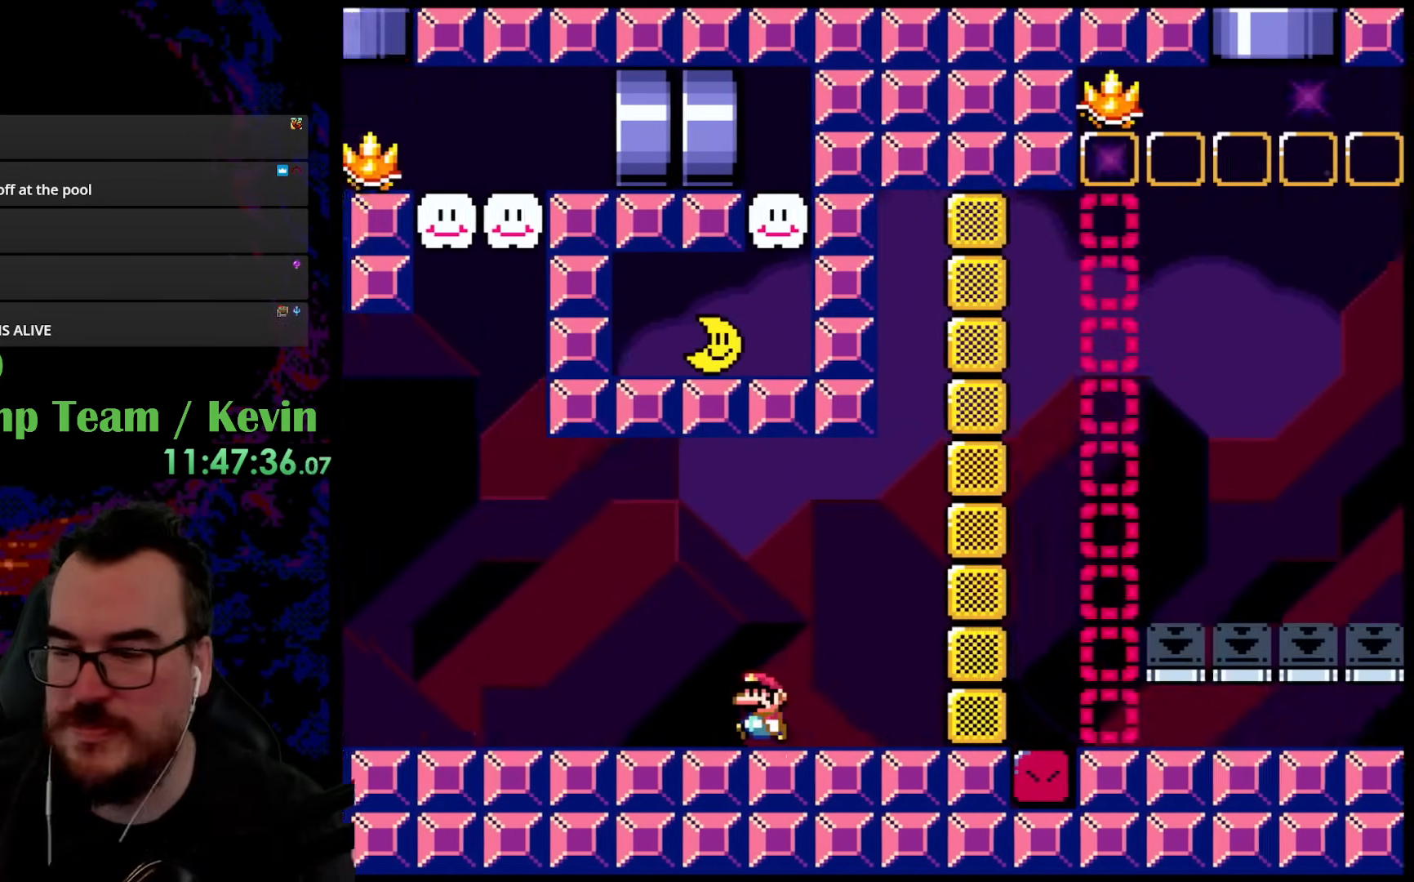
{"buttons": ["A", "X", "DPAD_LEFT"], "events": [[17, "X", "down"], [300, "X", "up"], [400, "X", "down"], [500, "A", "down"]]}
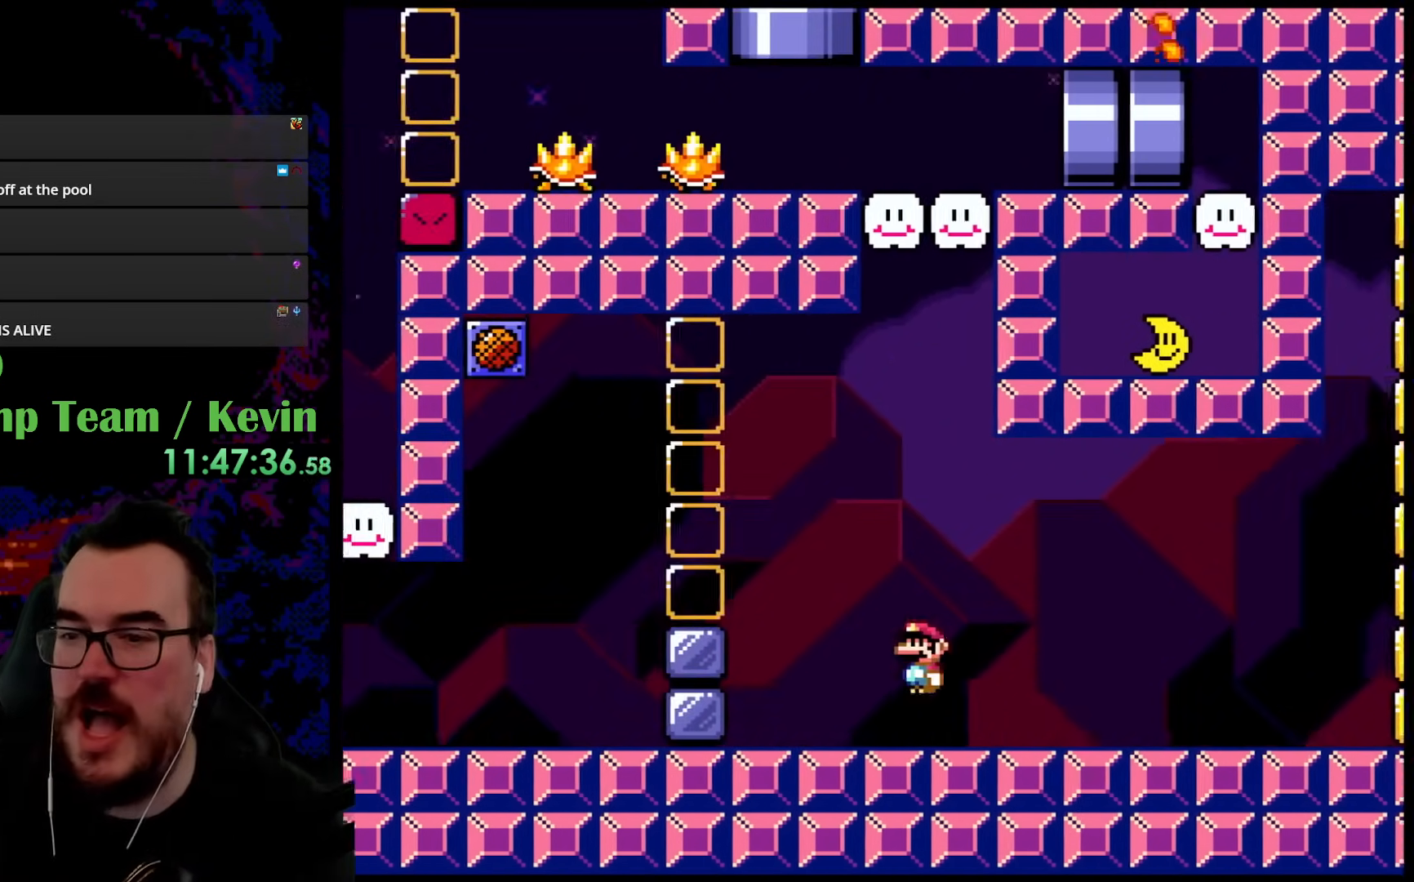
{"buttons": ["X", "DPAD_LEFT"], "events": [[117, "A", "up"], [267, "A", "down"], [467, "A", "up"]]}
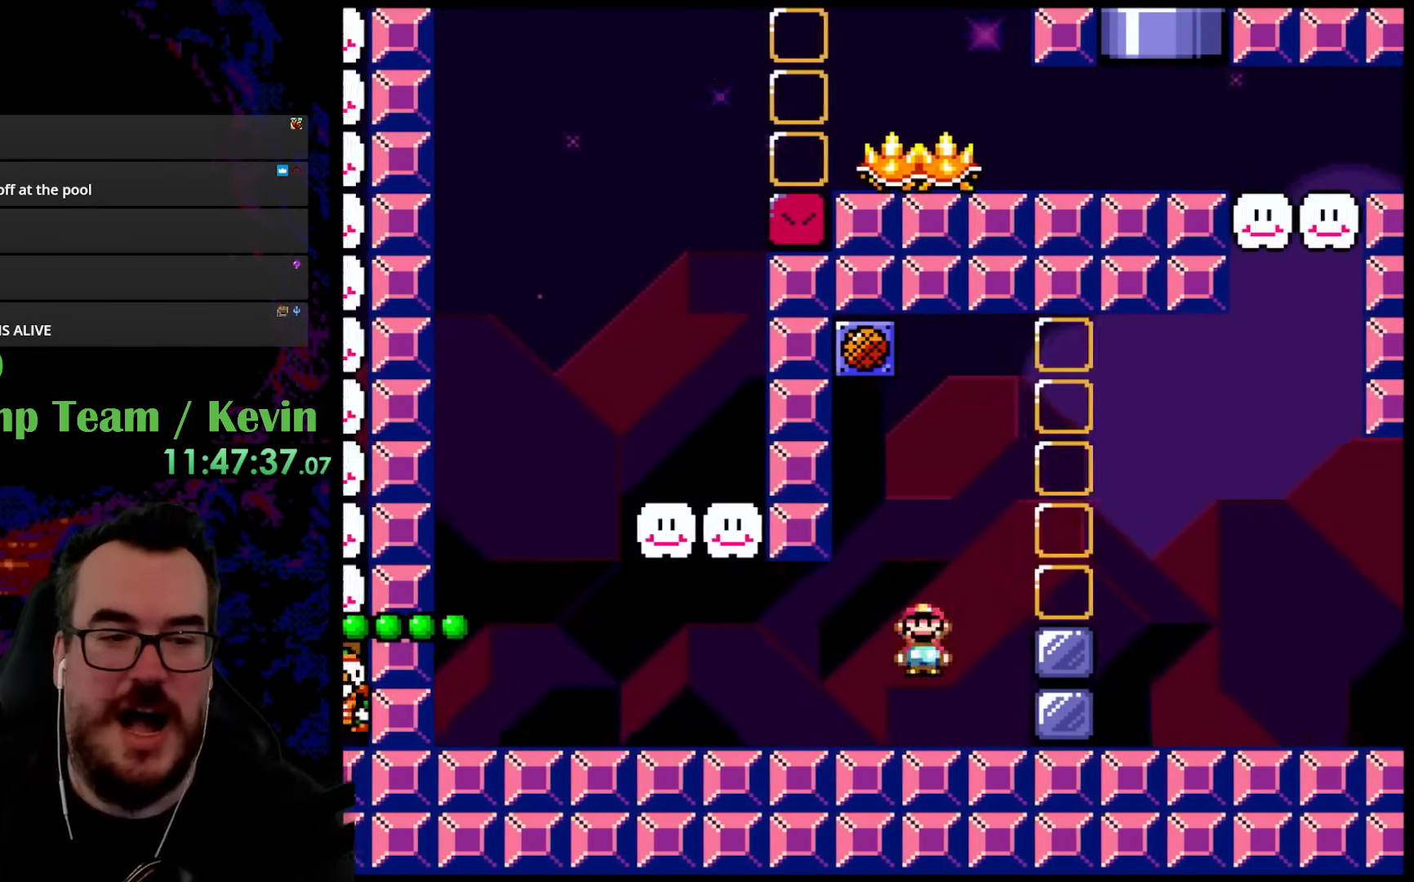
{"buttons": ["Y"], "events": [[167, "X", "up"], [283, "Y", "down"], [500, "DPAD_LEFT", "up"]]}
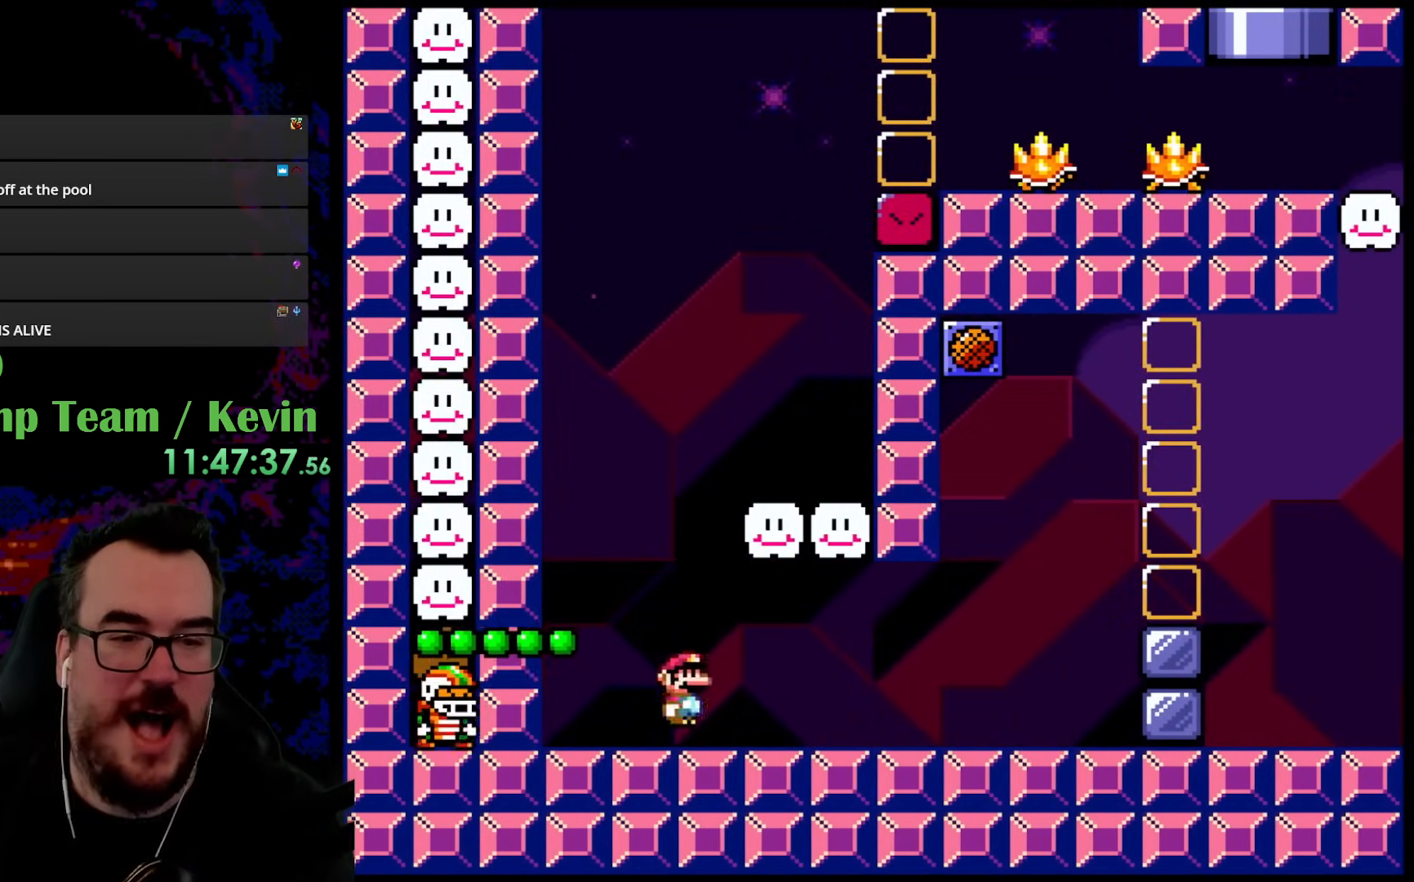
{"buttons": ["Y", "DPAD_DOWN"], "events": [[33, "B", "down"], [33, "DPAD_RIGHT", "down"], [250, "DPAD_RIGHT", "up"], [267, "B", "up"], [400, "DPAD_RIGHT", "down"], [500, "DPAD_DOWN", "down"], [500, "DPAD_RIGHT", "up"]]}
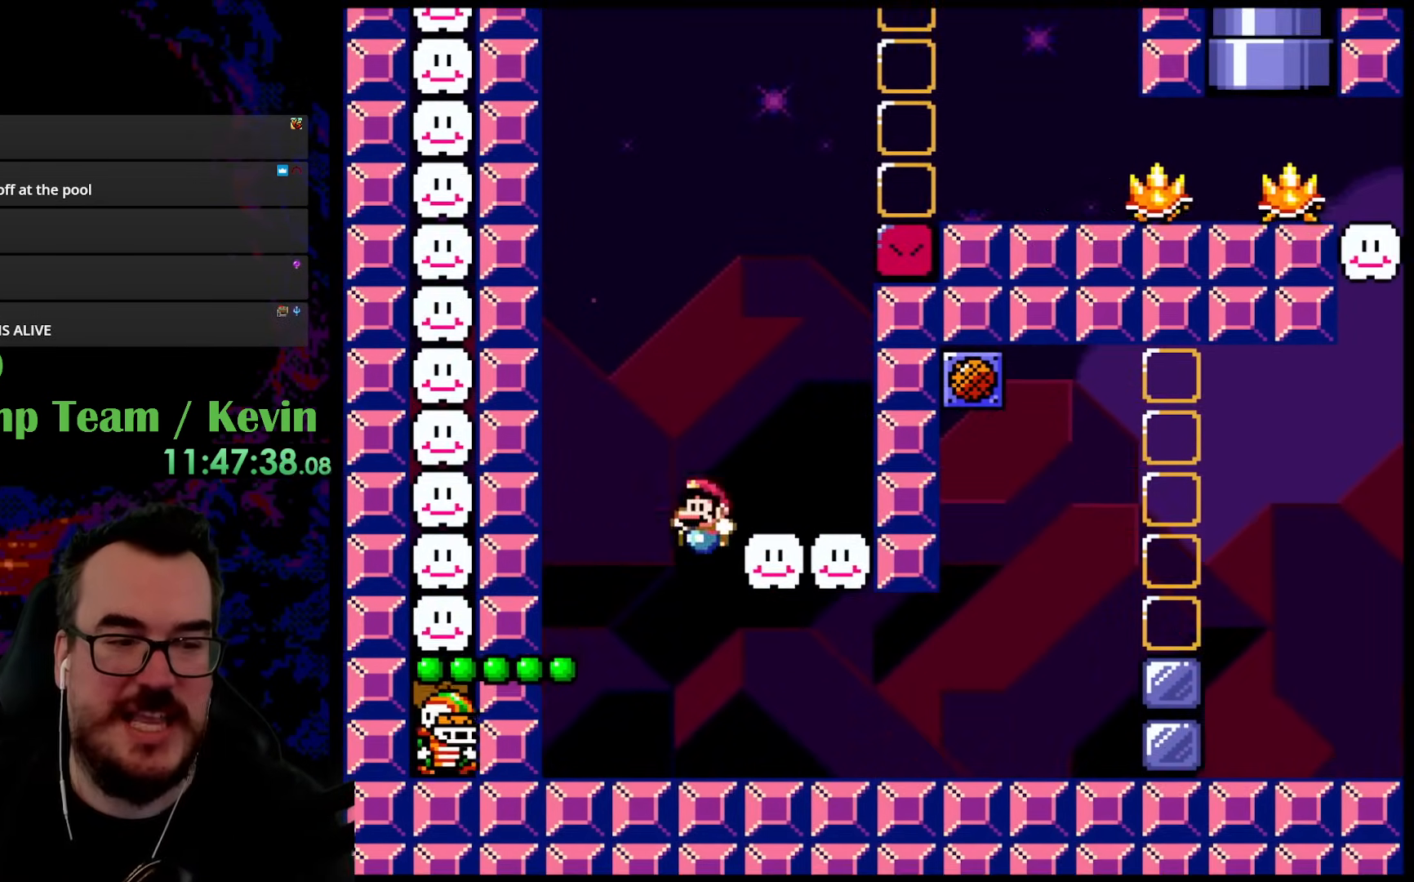
{"buttons": ["Y"], "events": [[17, "DPAD_DOWN", "up"], [17, "DPAD_LEFT", "down"], [183, "DPAD_LEFT", "up"]]}
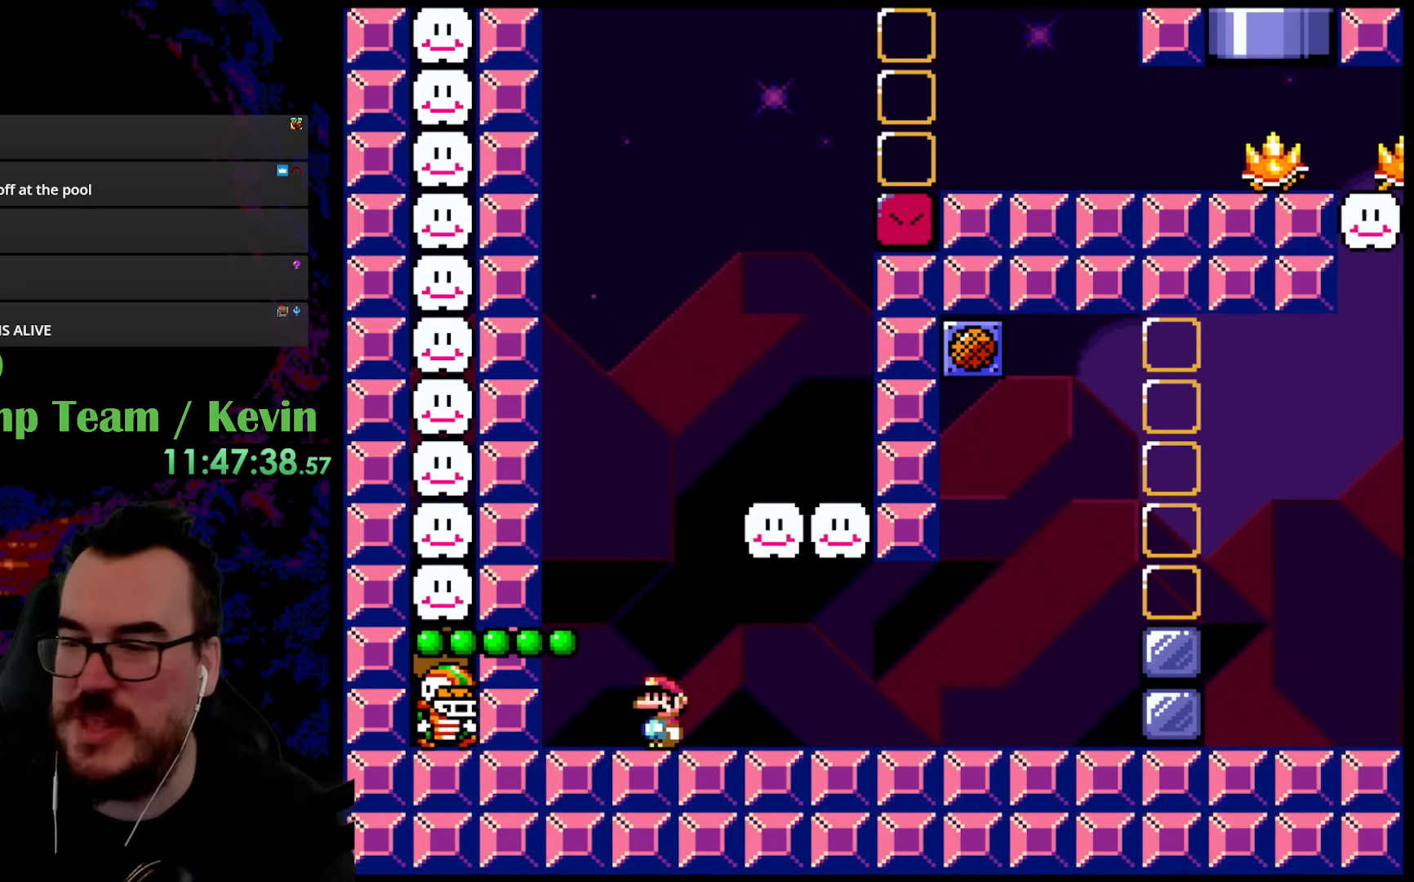
{"buttons": [], "events": [[250, "Y", "up"]]}
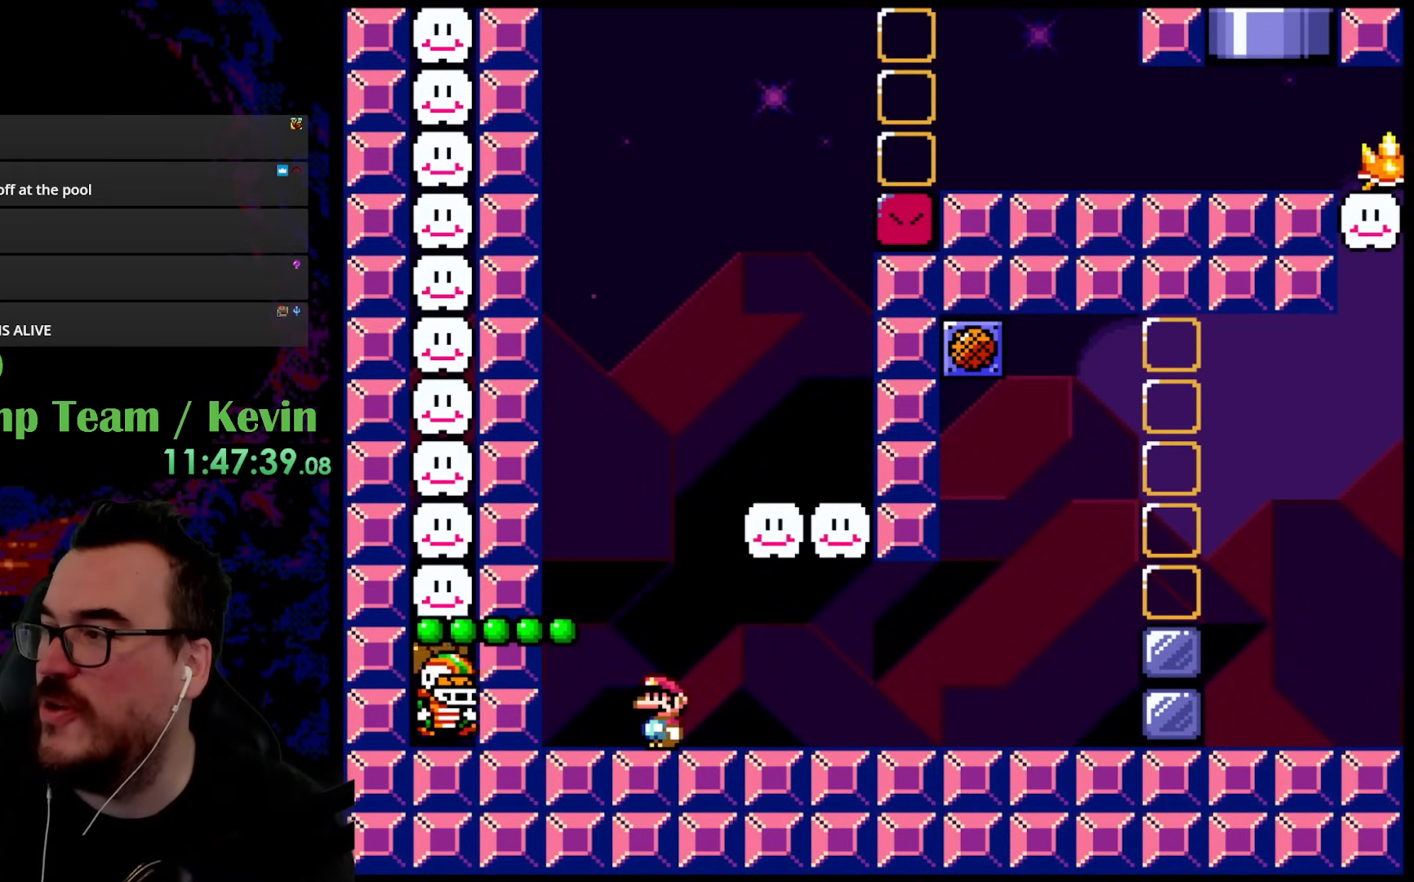
{"buttons": ["Y"], "events": [[83, "Y", "down"]]}
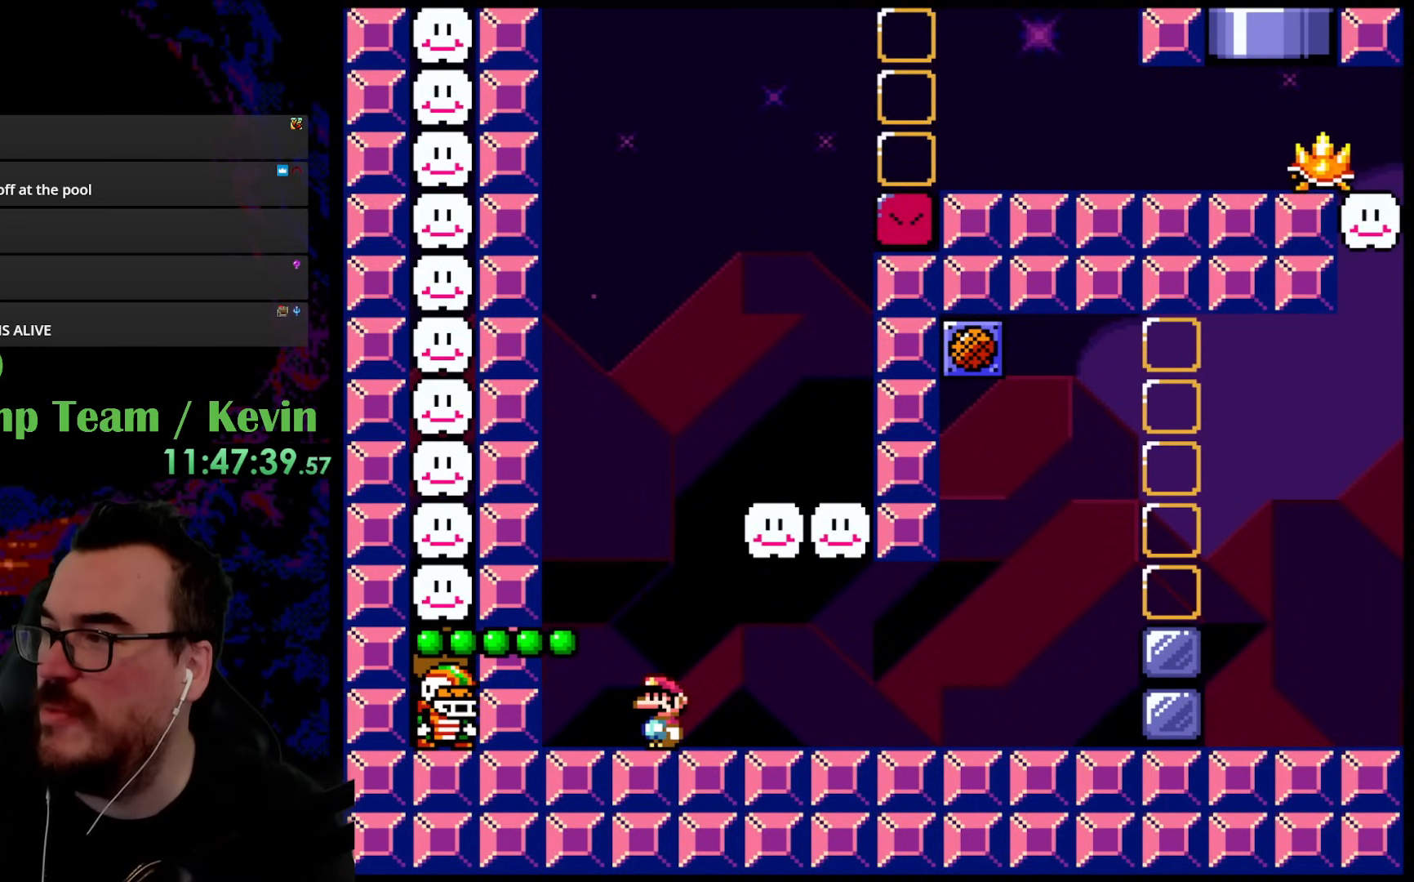
{"buttons": ["B", "Y"], "events": [[367, "B", "down"]]}
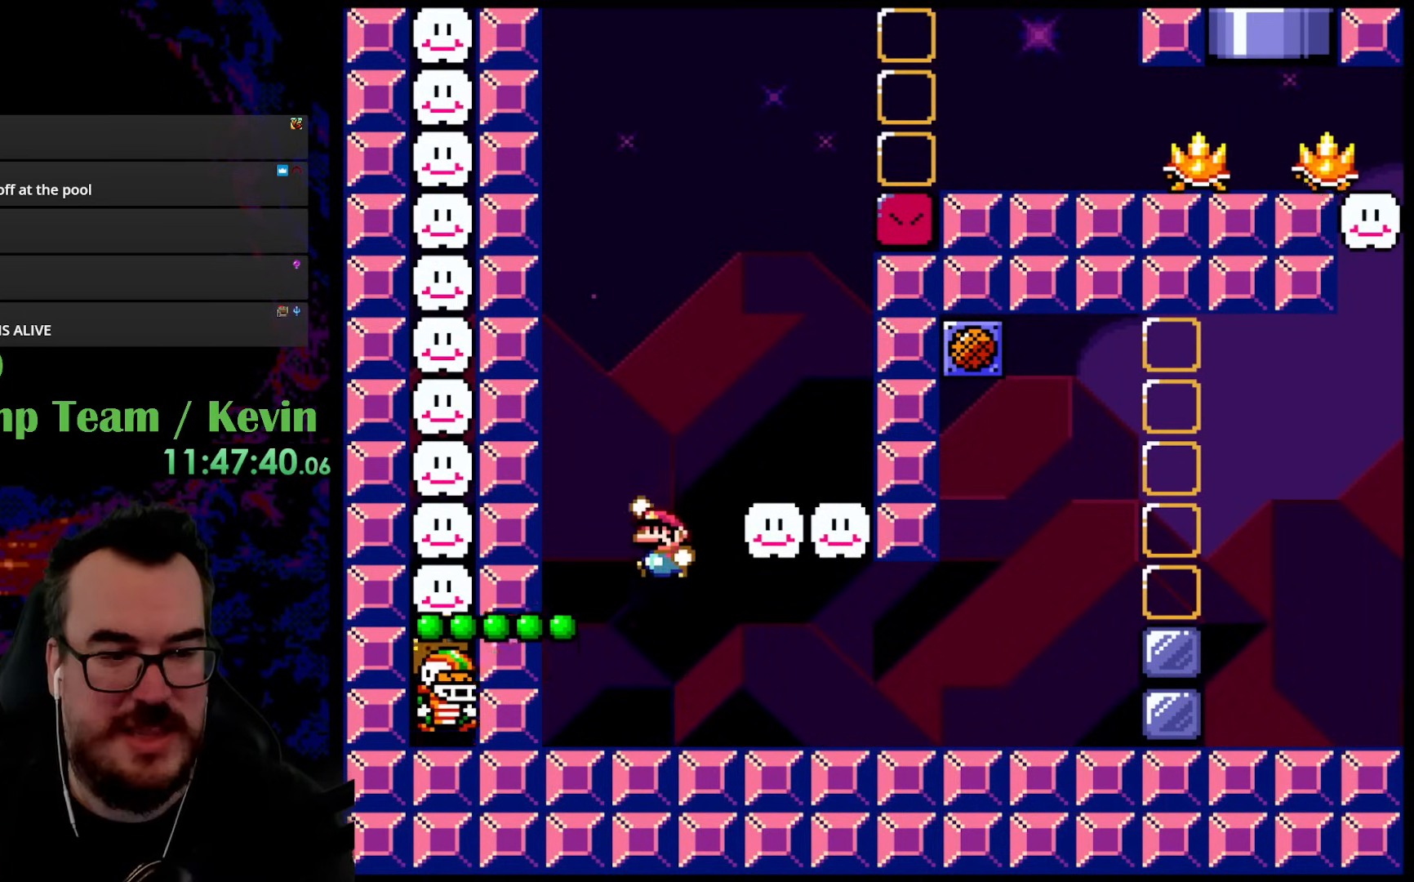
{"buttons": ["Y"], "events": [[100, "DPAD_LEFT", "down"], [350, "DPAD_LEFT", "up"], [500, "B", "up"]]}
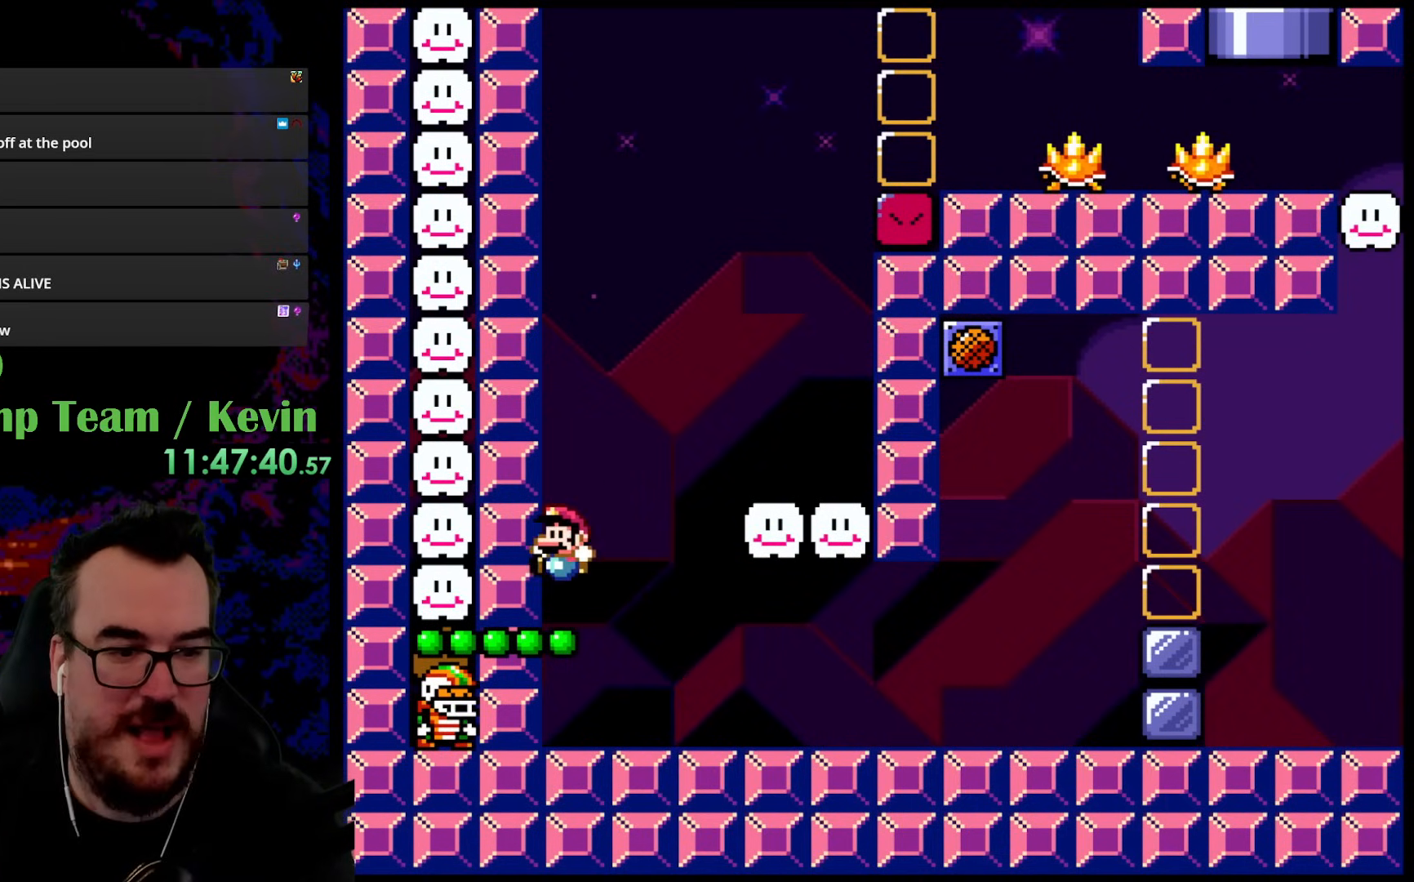
{"buttons": ["B", "Y"], "events": [[233, "B", "down"]]}